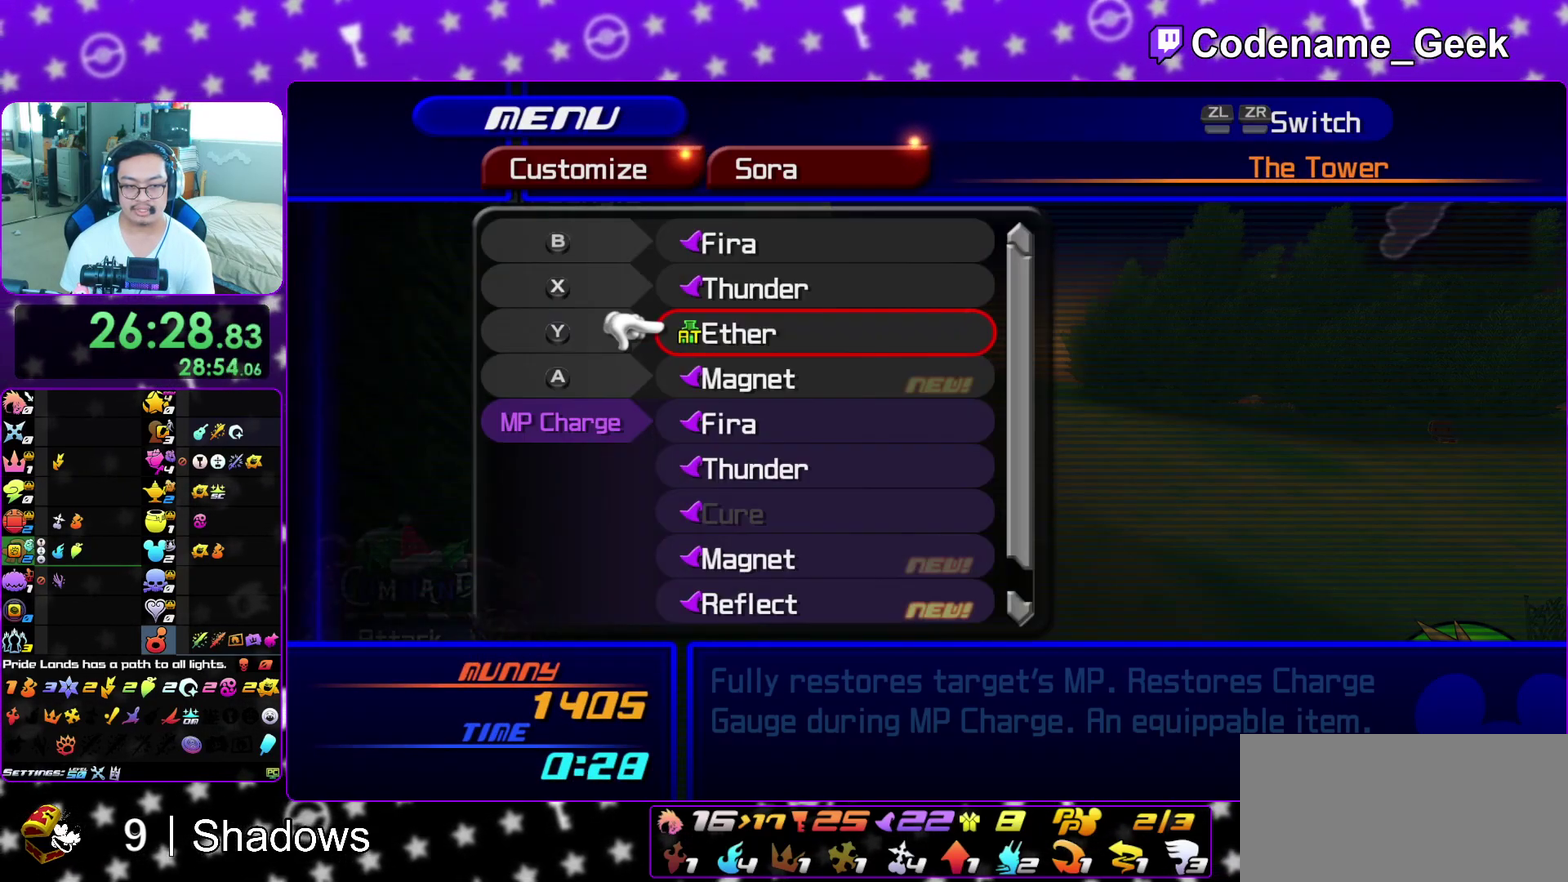
Gameplay with a controller (Nintendo layout); each line is a JSON object with the inputs held at the frame after it (dt_ms = milliseconds from this image to that frame). "events" lists button and stick changes between this image and that frame as [ms after this image, input, new state], when the widget could be followed in between. This overlay highlights the sticks when they move; stick clicks (L3 R3) are not distinguishable. Not read: L3 R3 SELECT START.
{"dt_ms": 700, "buttons": [], "left_stick": "center", "right_stick": "center", "events": [[17, "DPAD_UP", "up"], [133, "DPAD_UP", "down"], [200, "DPAD_UP", "up"], [250, "DPAD_UP", "down"], [350, "A", "down"], [367, "DPAD_UP", "up"], [467, "A", "up"], [600, "DPAD_DOWN", "down"], [667, "DPAD_DOWN", "up"]]}
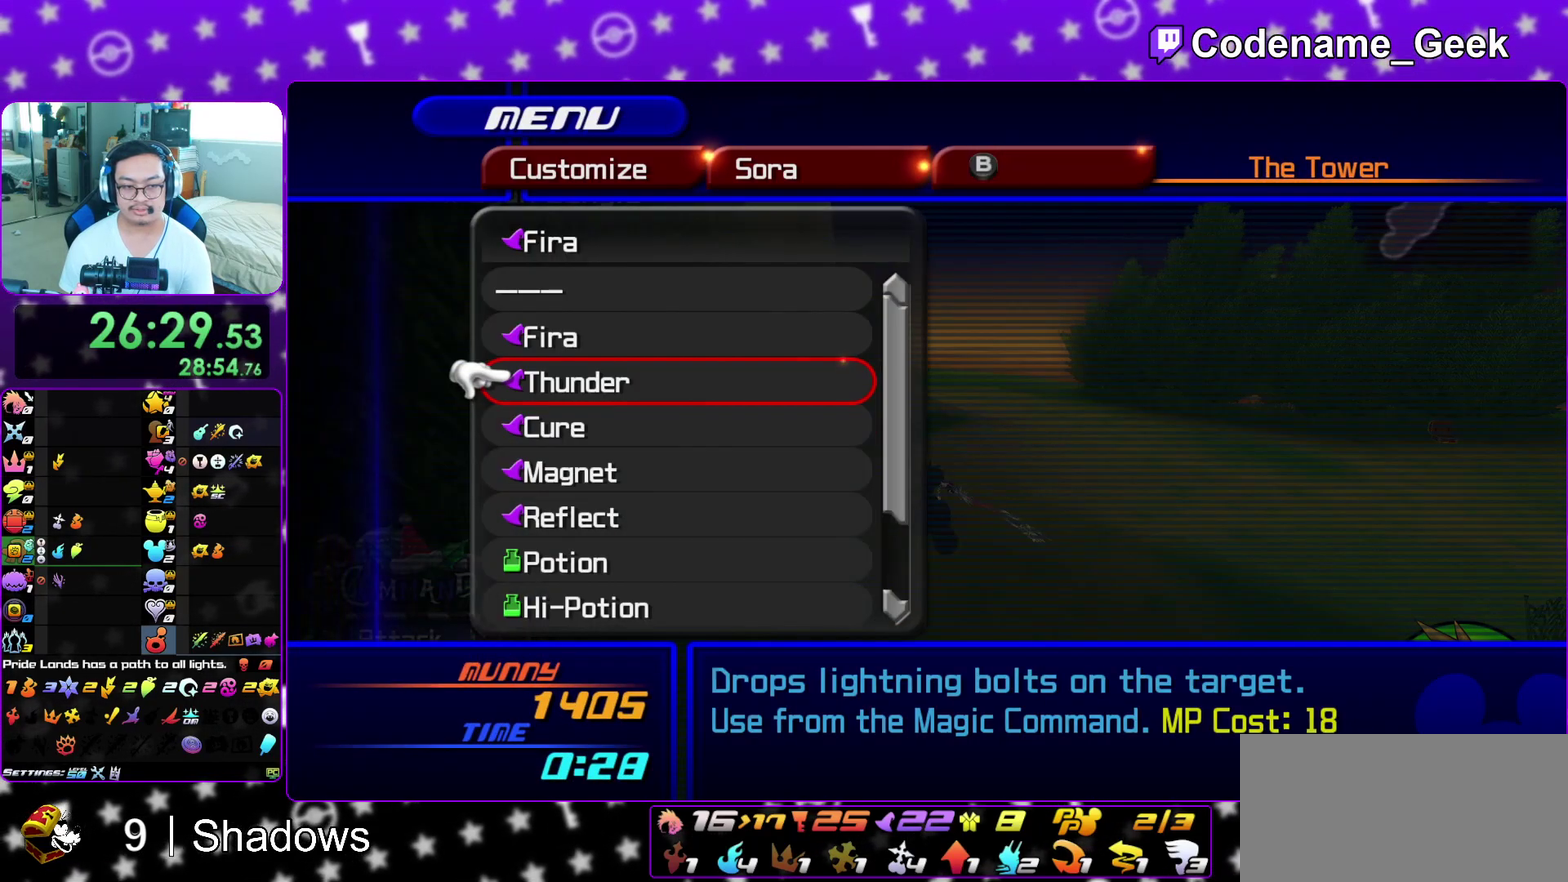
{"dt_ms": 400, "buttons": ["DPAD_DOWN"], "left_stick": "center", "right_stick": "center", "events": [[50, "DPAD_DOWN", "down"], [133, "DPAD_DOWN", "up"], [233, "DPAD_DOWN", "down"], [300, "DPAD_DOWN", "up"], [383, "DPAD_DOWN", "down"]]}
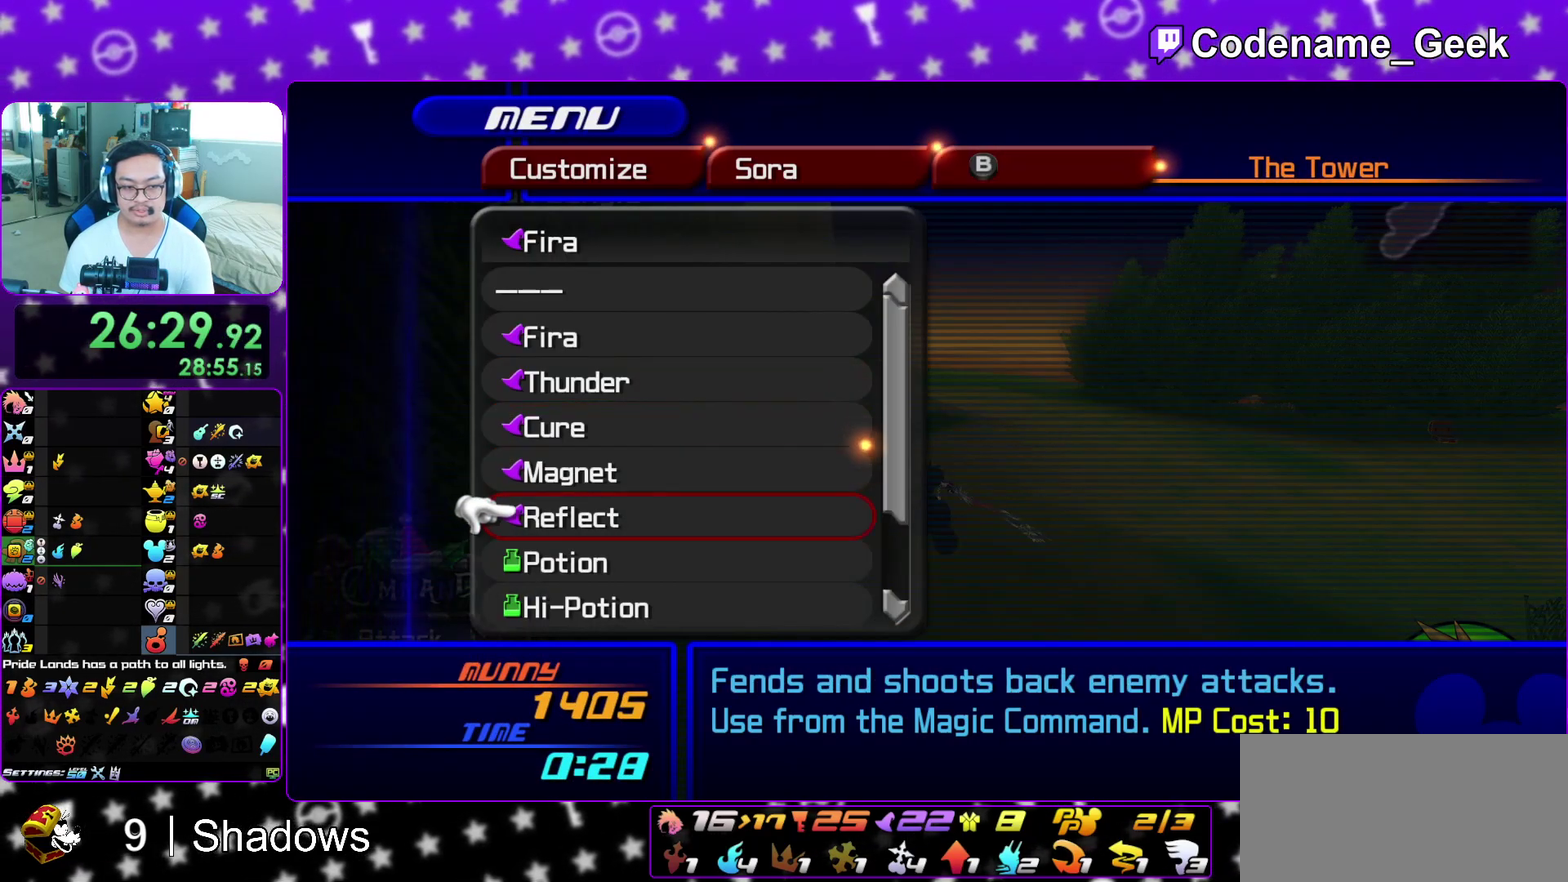
{"dt_ms": 600, "buttons": [], "left_stick": "center", "right_stick": "center", "events": [[100, "DPAD_DOWN", "up"], [233, "A", "down"], [350, "A", "up"], [467, "B", "down"], [567, "B", "up"]]}
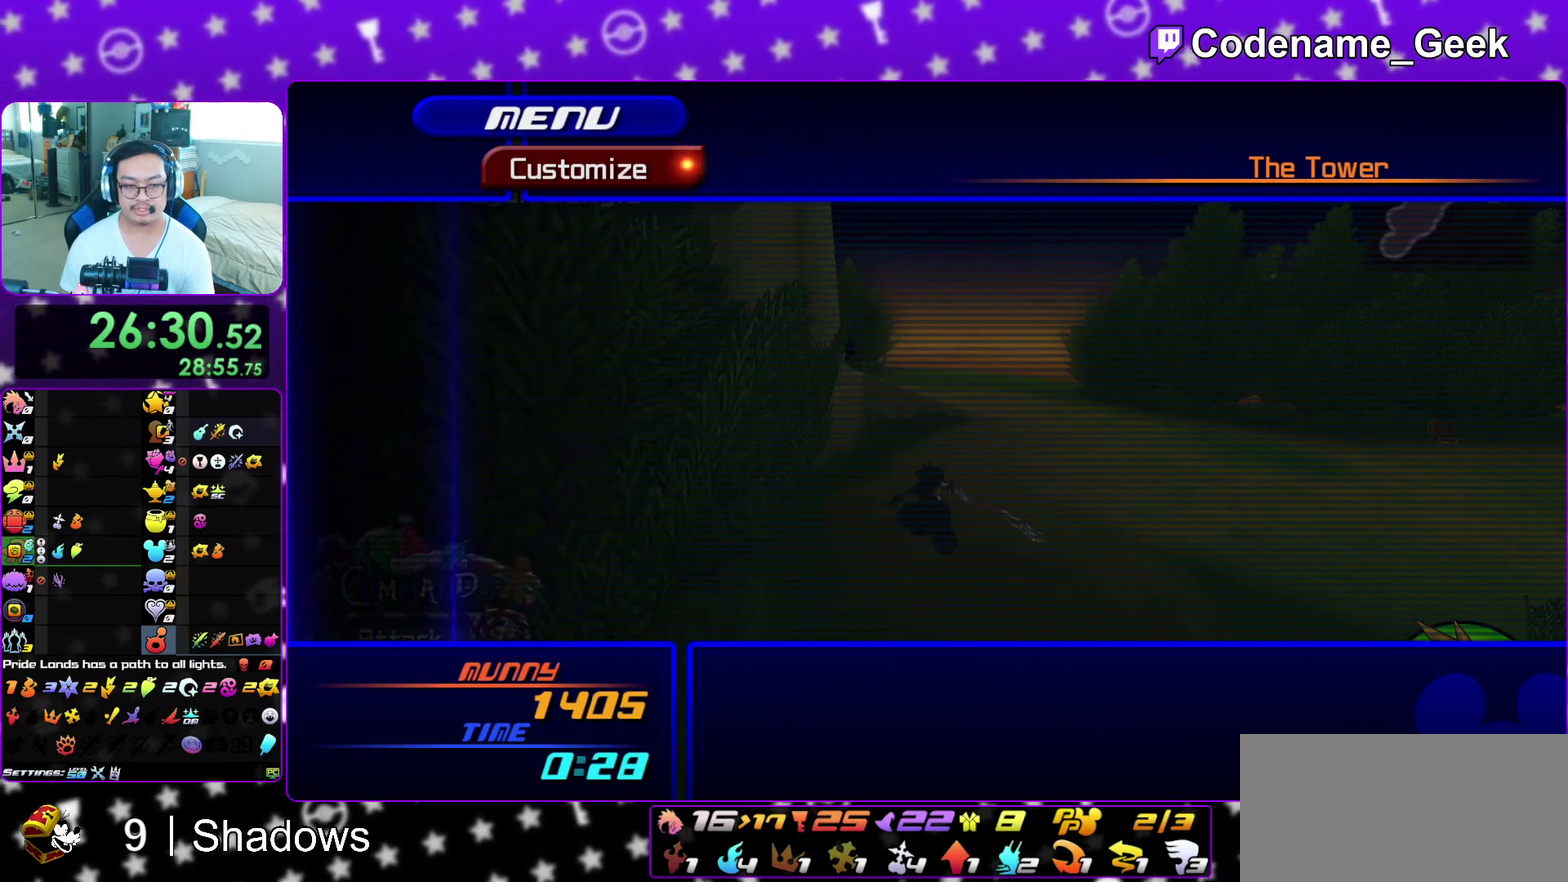
{"dt_ms": 400, "buttons": ["A", "DPAD_UP"], "left_stick": "center", "right_stick": "center", "events": [[100, "B", "down"], [200, "B", "up"], [300, "DPAD_UP", "down"], [350, "A", "down"]]}
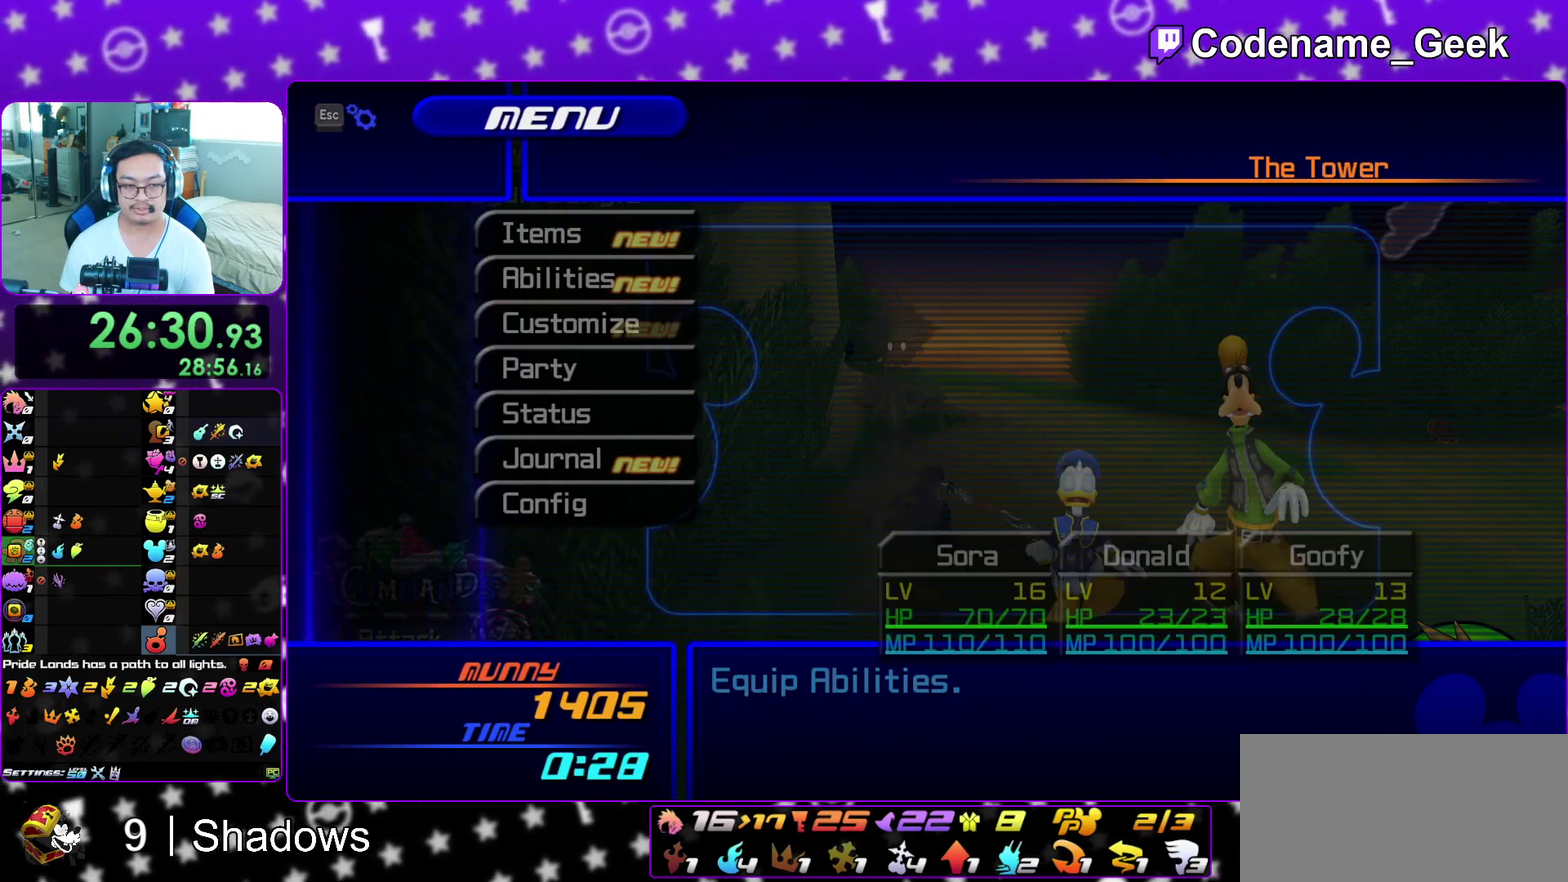
{"dt_ms": 600, "buttons": [], "left_stick": "center", "right_stick": "center", "events": [[17, "DPAD_UP", "up"], [67, "A", "up"], [200, "A", "down"], [300, "A", "up"], [483, "DPAD_DOWN", "down"], [533, "DPAD_DOWN", "up"]]}
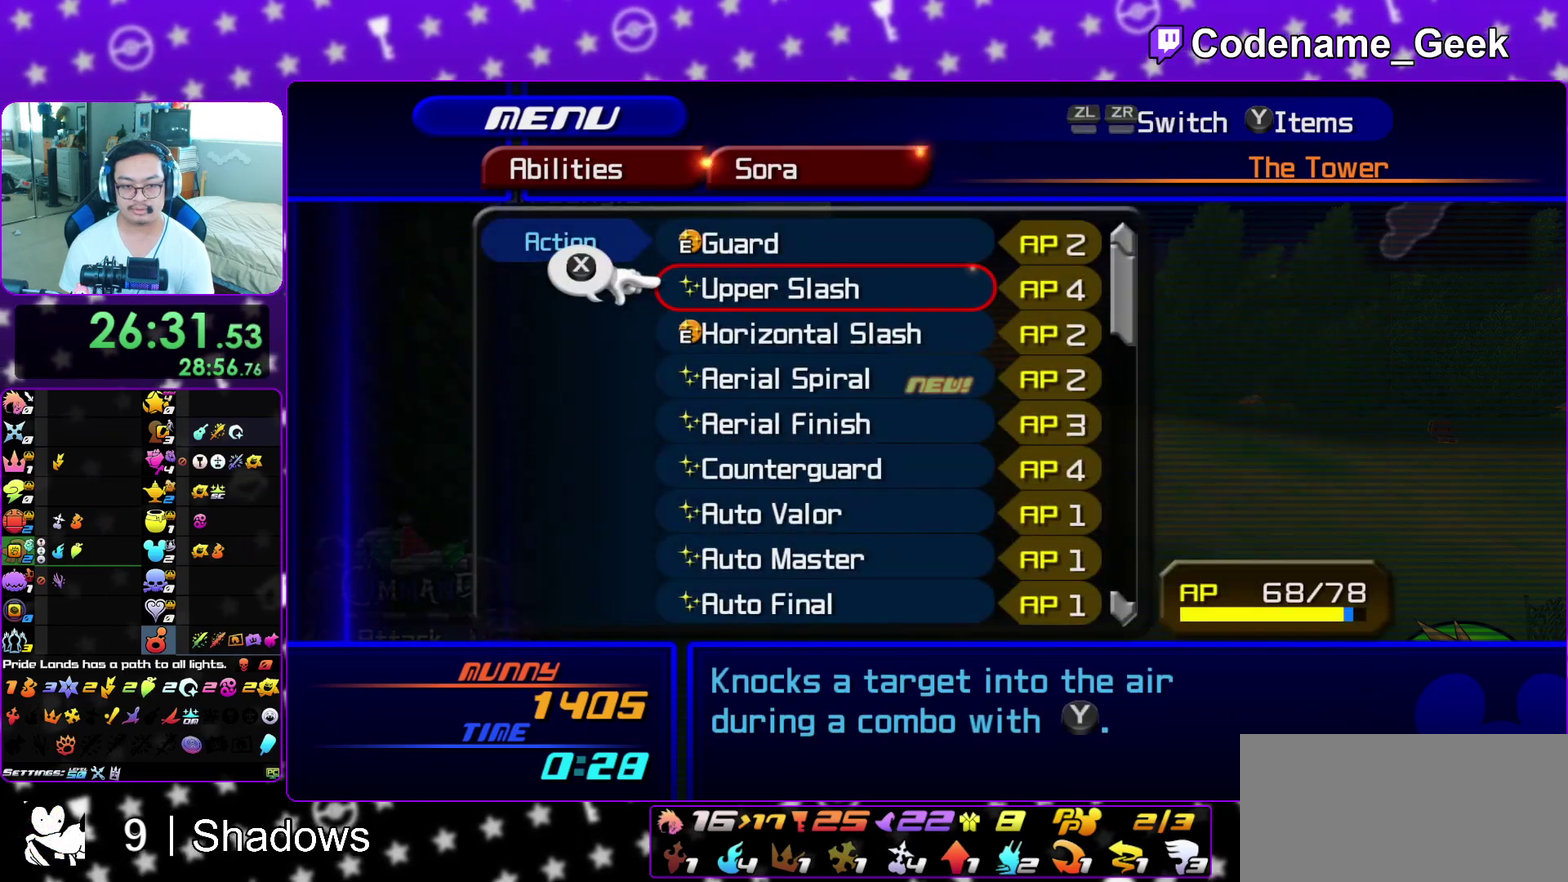
{"dt_ms": 600, "buttons": ["DPAD_UP"], "left_stick": "center", "right_stick": "center", "events": [[50, "DPAD_DOWN", "down"], [100, "DPAD_DOWN", "up"], [167, "DPAD_DOWN", "down"], [267, "DPAD_DOWN", "up"], [417, "DPAD_DOWN", "down"], [500, "DPAD_DOWN", "up"], [583, "DPAD_UP", "down"]]}
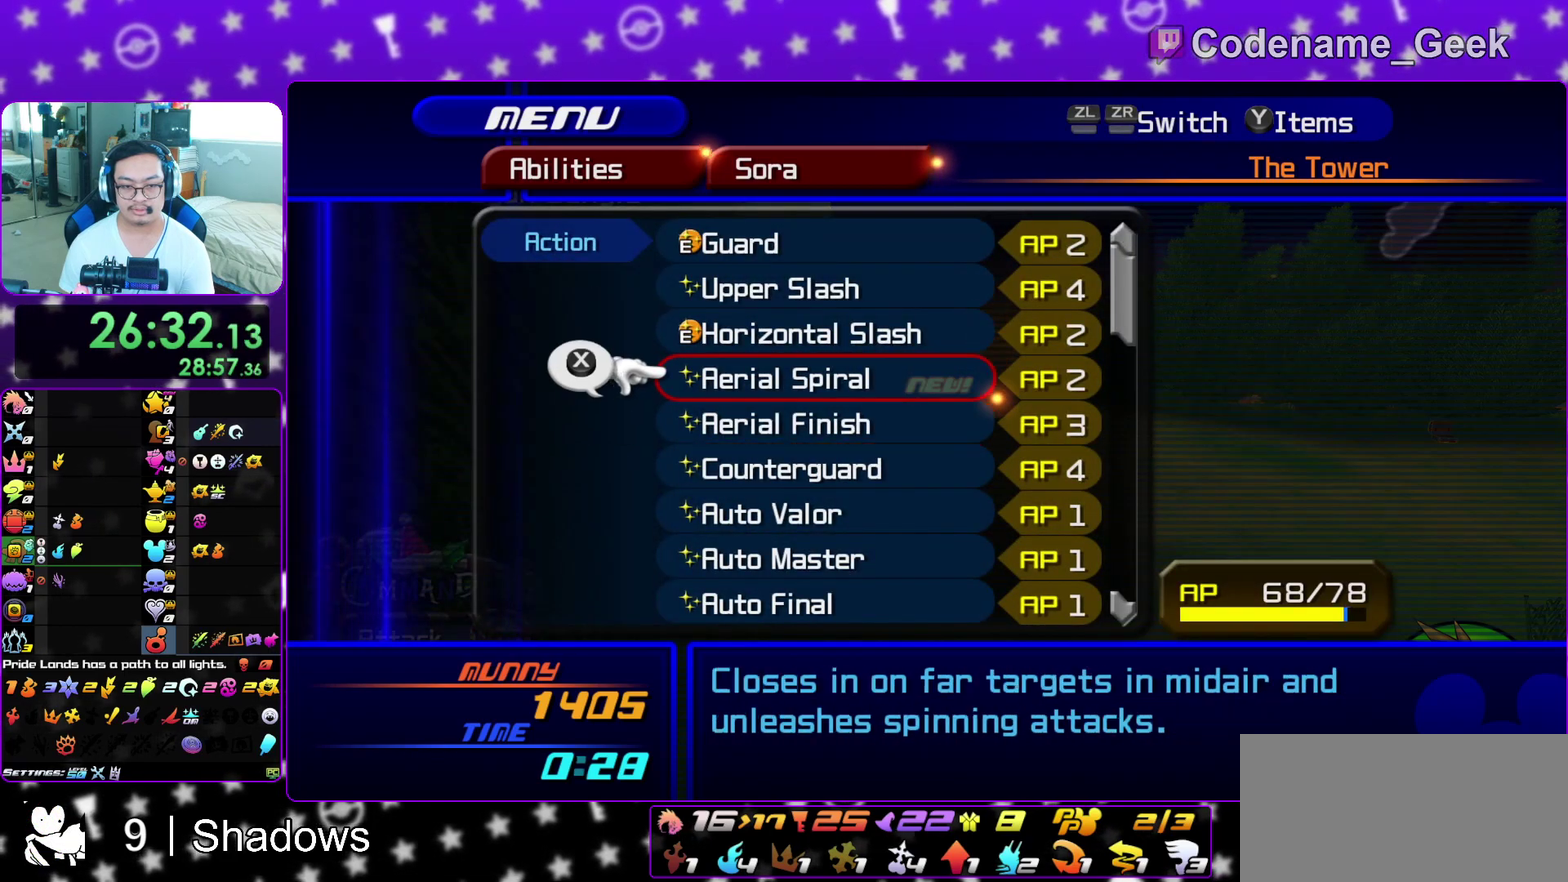
{"dt_ms": 400, "buttons": ["DPAD_DOWN", "DPAD_RIGHT"], "left_stick": "center", "right_stick": "center", "events": [[83, "DPAD_UP", "up"], [83, "X", "down"], [200, "X", "up"], [233, "DPAD_DOWN", "down"], [300, "DPAD_DOWN", "up"], [383, "DPAD_DOWN", "down"], [400, "DPAD_RIGHT", "down"]]}
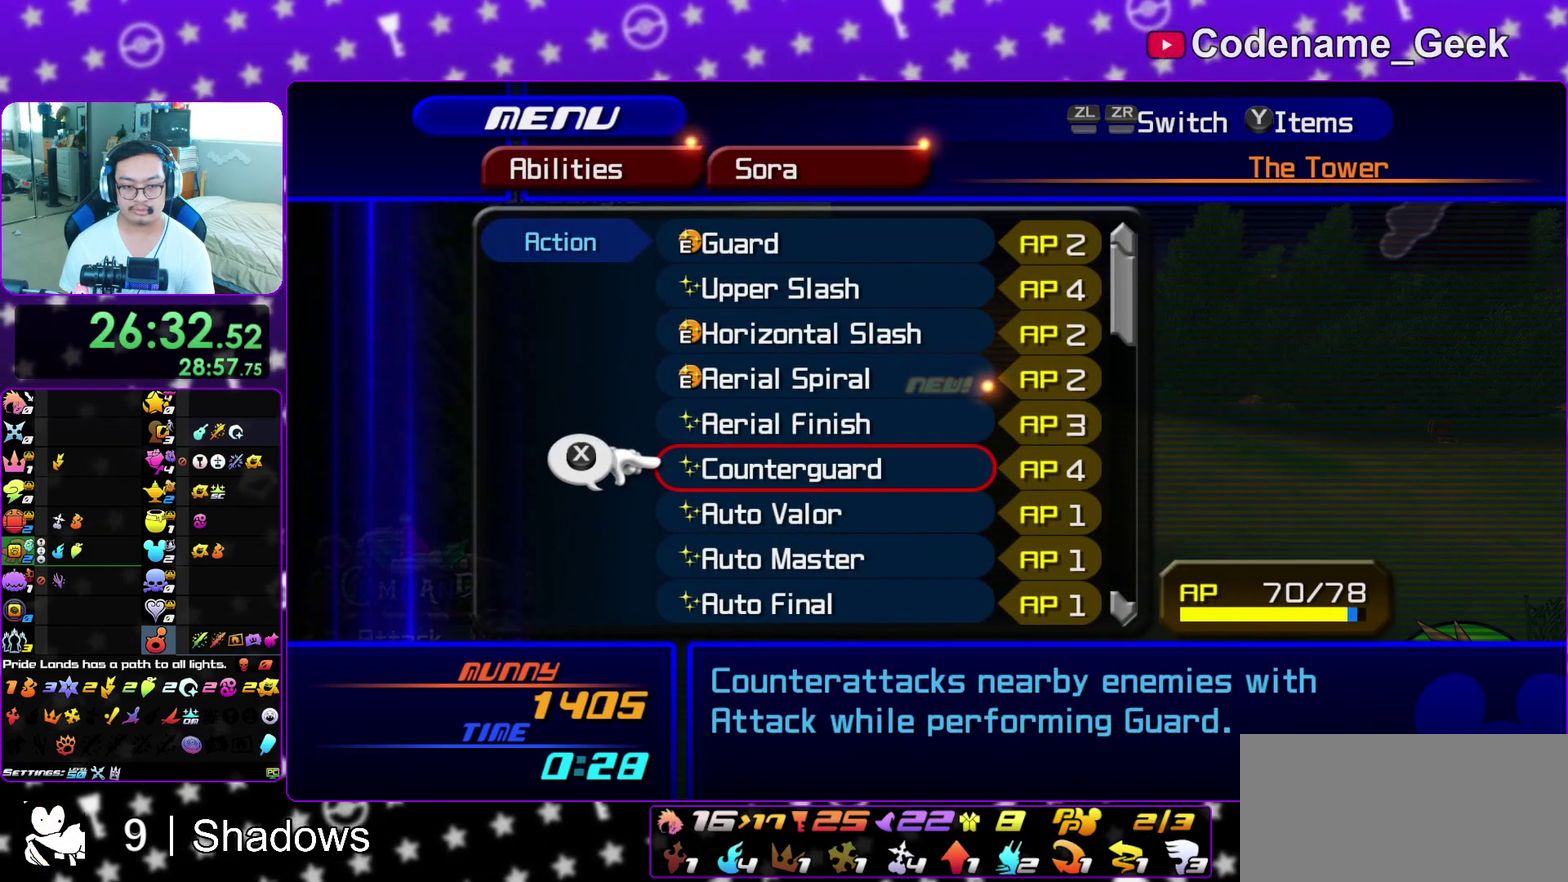
{"dt_ms": 500, "buttons": ["DPAD_UP"], "left_stick": "center", "right_stick": "center", "events": [[83, "DPAD_DOWN", "up"], [83, "DPAD_RIGHT", "up"], [100, "R1", "down"], [200, "DPAD_DOWN", "down"], [217, "DPAD_RIGHT", "down"], [217, "R1", "up"], [267, "DPAD_RIGHT", "up"], [333, "DPAD_DOWN", "up"], [350, "R1", "down"], [500, "DPAD_UP", "down"], [500, "R1", "up"]]}
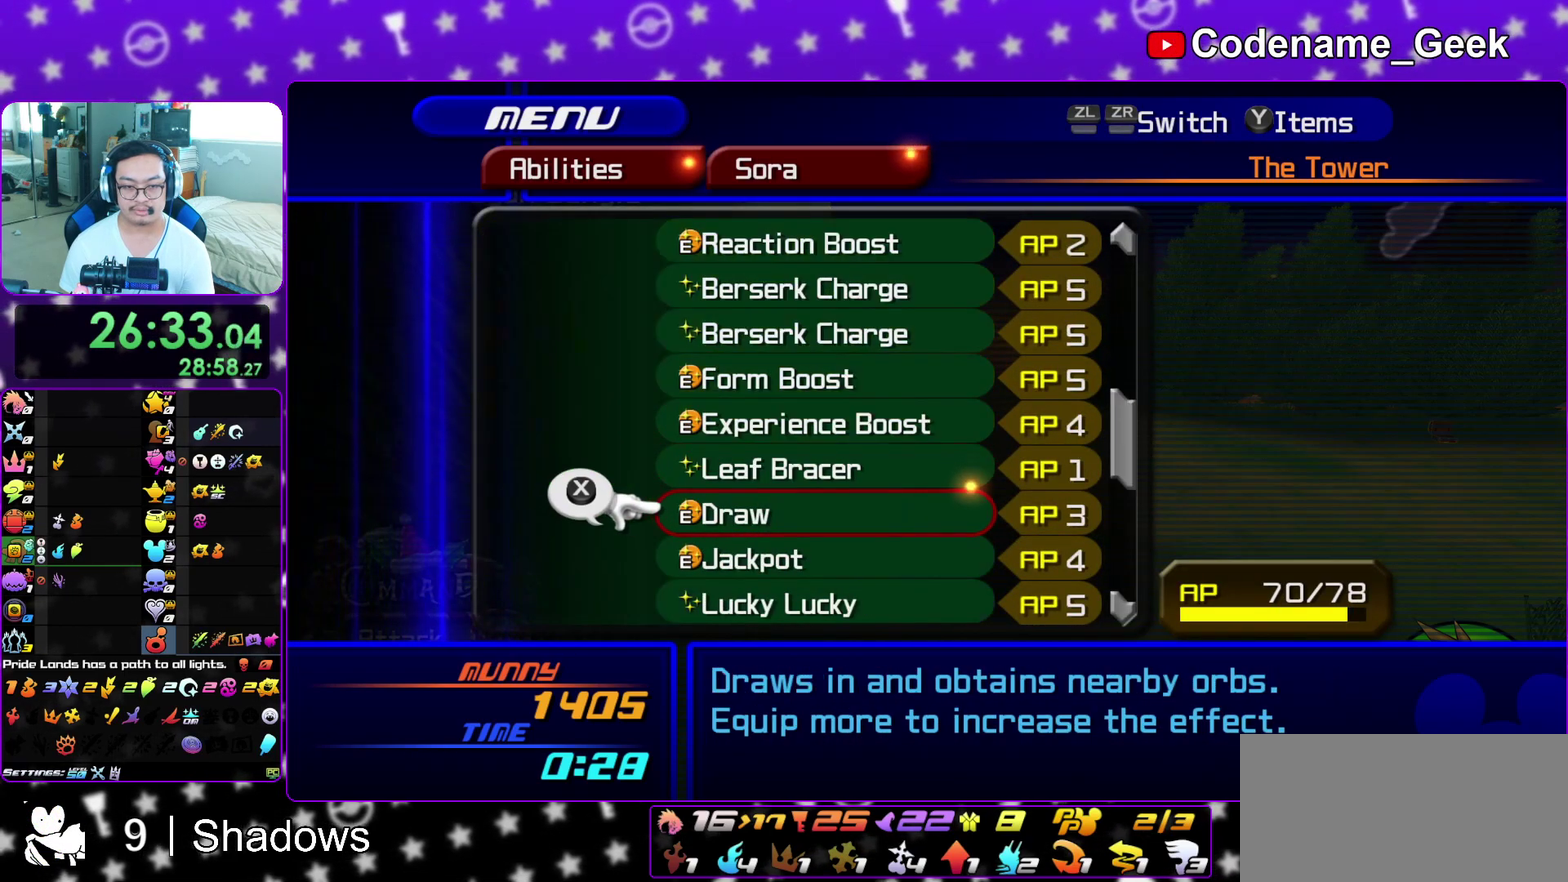
{"dt_ms": 500, "buttons": [], "left_stick": "center", "right_stick": "center", "events": [[100, "DPAD_UP", "up"], [183, "DPAD_UP", "down"], [300, "DPAD_UP", "up"], [383, "DPAD_UP", "down"], [467, "DPAD_UP", "up"]]}
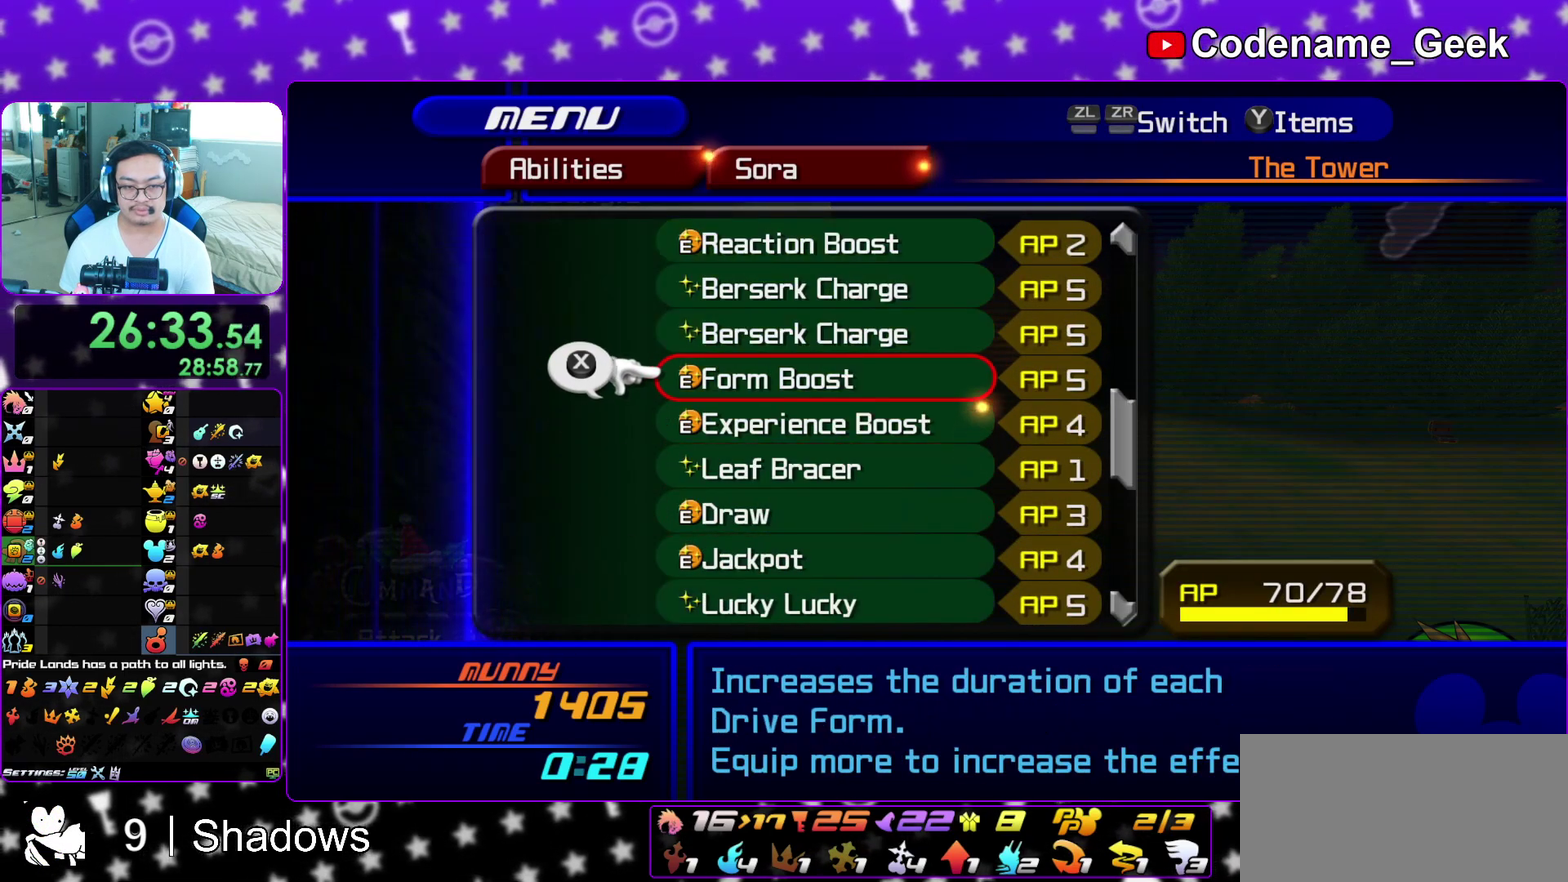
{"dt_ms": 400, "buttons": [], "left_stick": "center", "right_stick": "center", "events": [[50, "DPAD_UP", "down"], [150, "DPAD_UP", "up"], [217, "R1", "down"], [367, "R1", "up"]]}
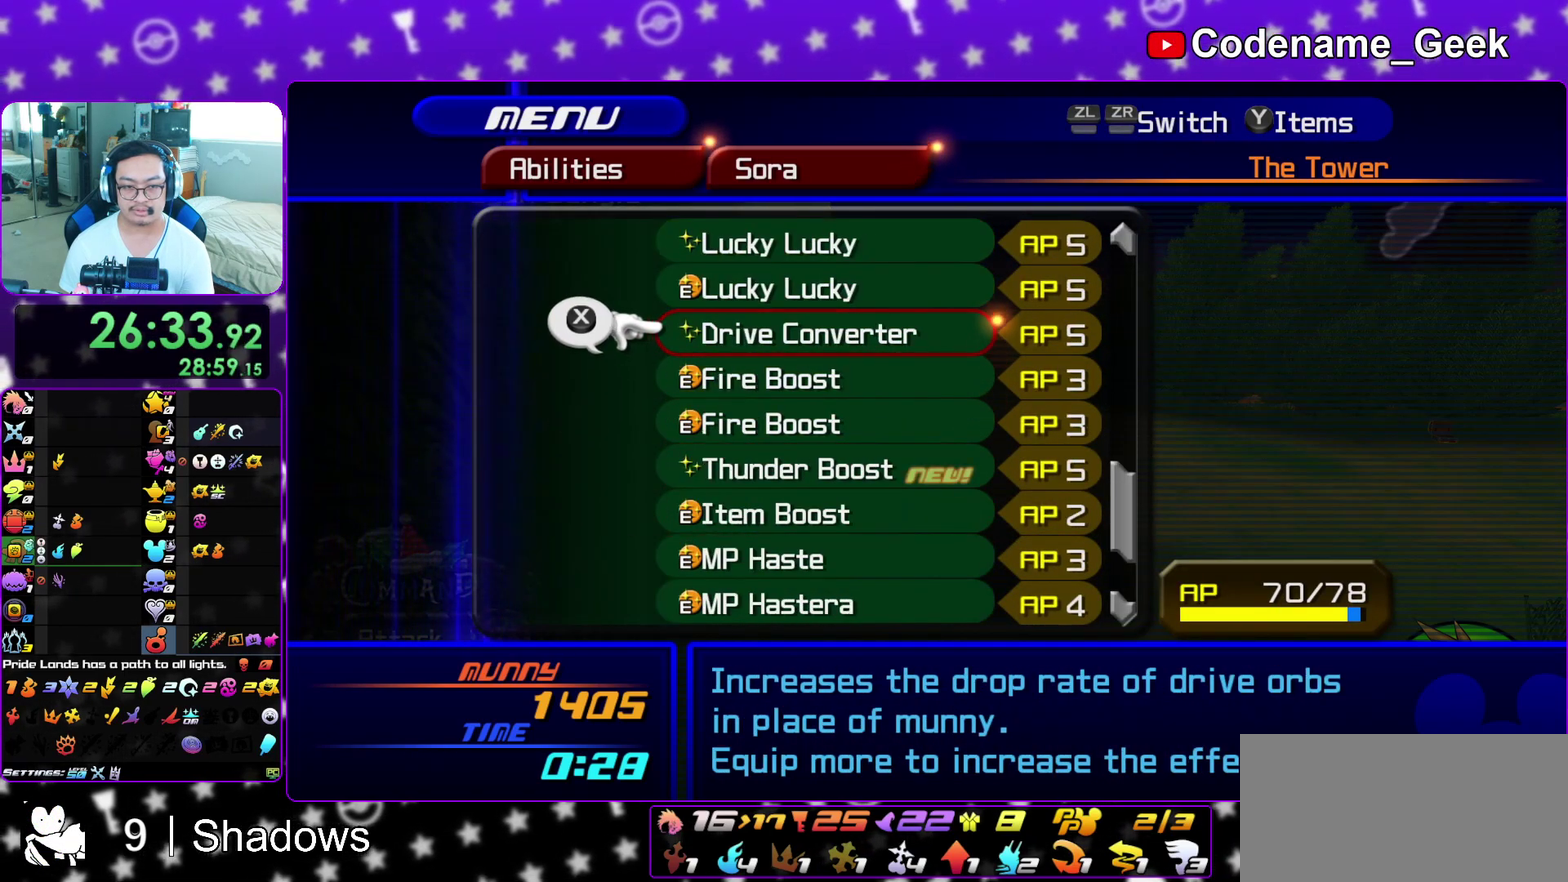
{"dt_ms": 600, "buttons": [], "left_stick": "center", "right_stick": "center", "events": [[317, "L1", "down"], [417, "L1", "up"], [500, "DPAD_DOWN", "down"], [583, "DPAD_DOWN", "up"]]}
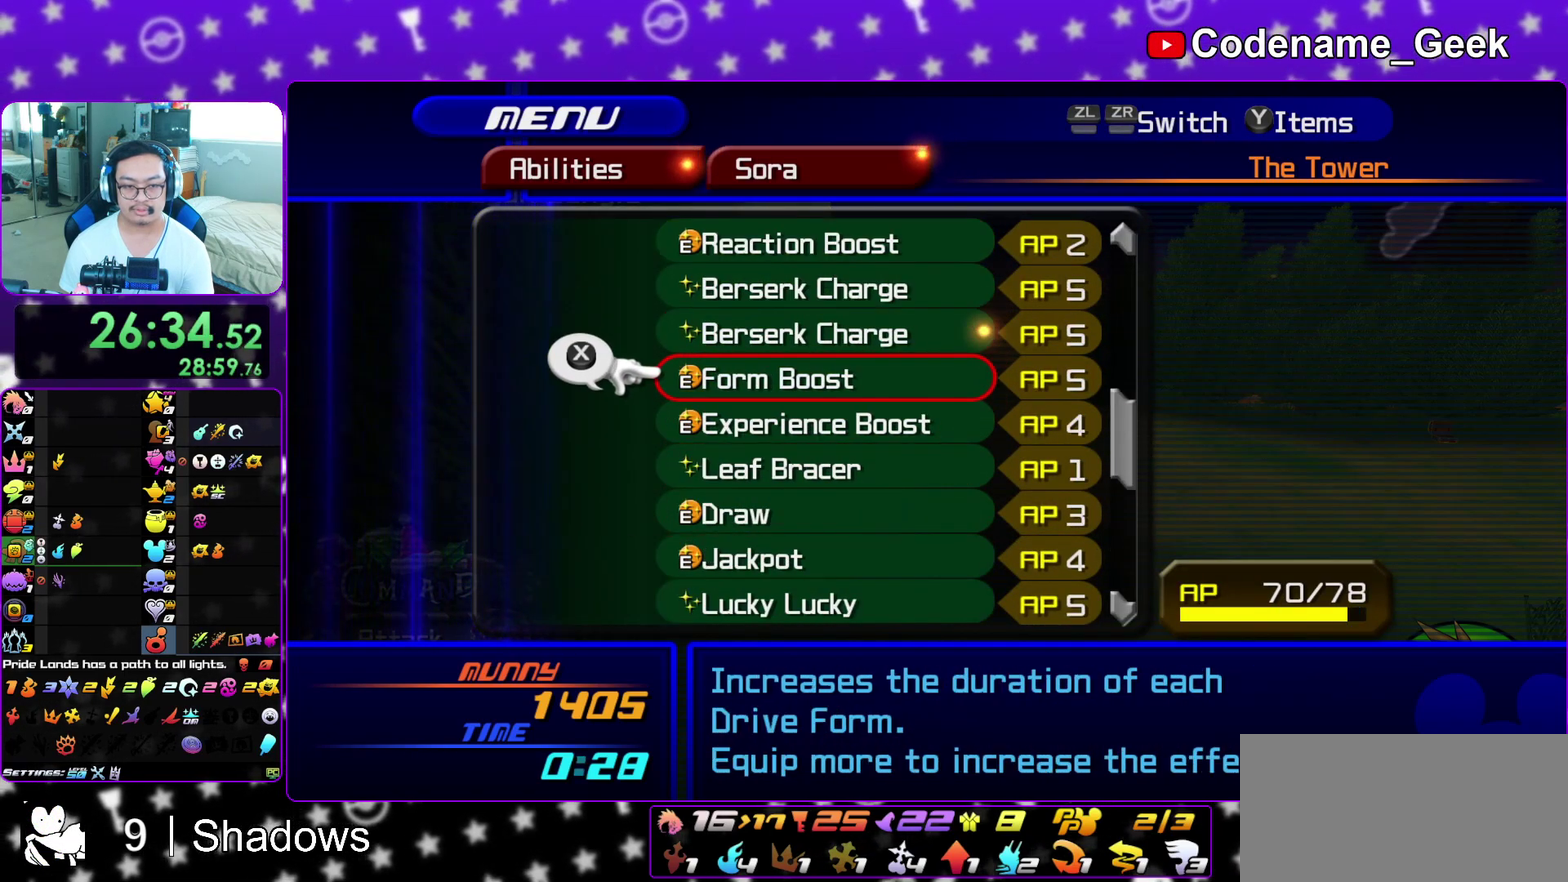
{"dt_ms": 500, "buttons": ["DPAD_UP"], "left_stick": "center", "right_stick": "center", "events": [[100, "DPAD_UP", "down"], [183, "DPAD_UP", "up"], [300, "X", "down"], [400, "X", "up"], [467, "DPAD_UP", "down"]]}
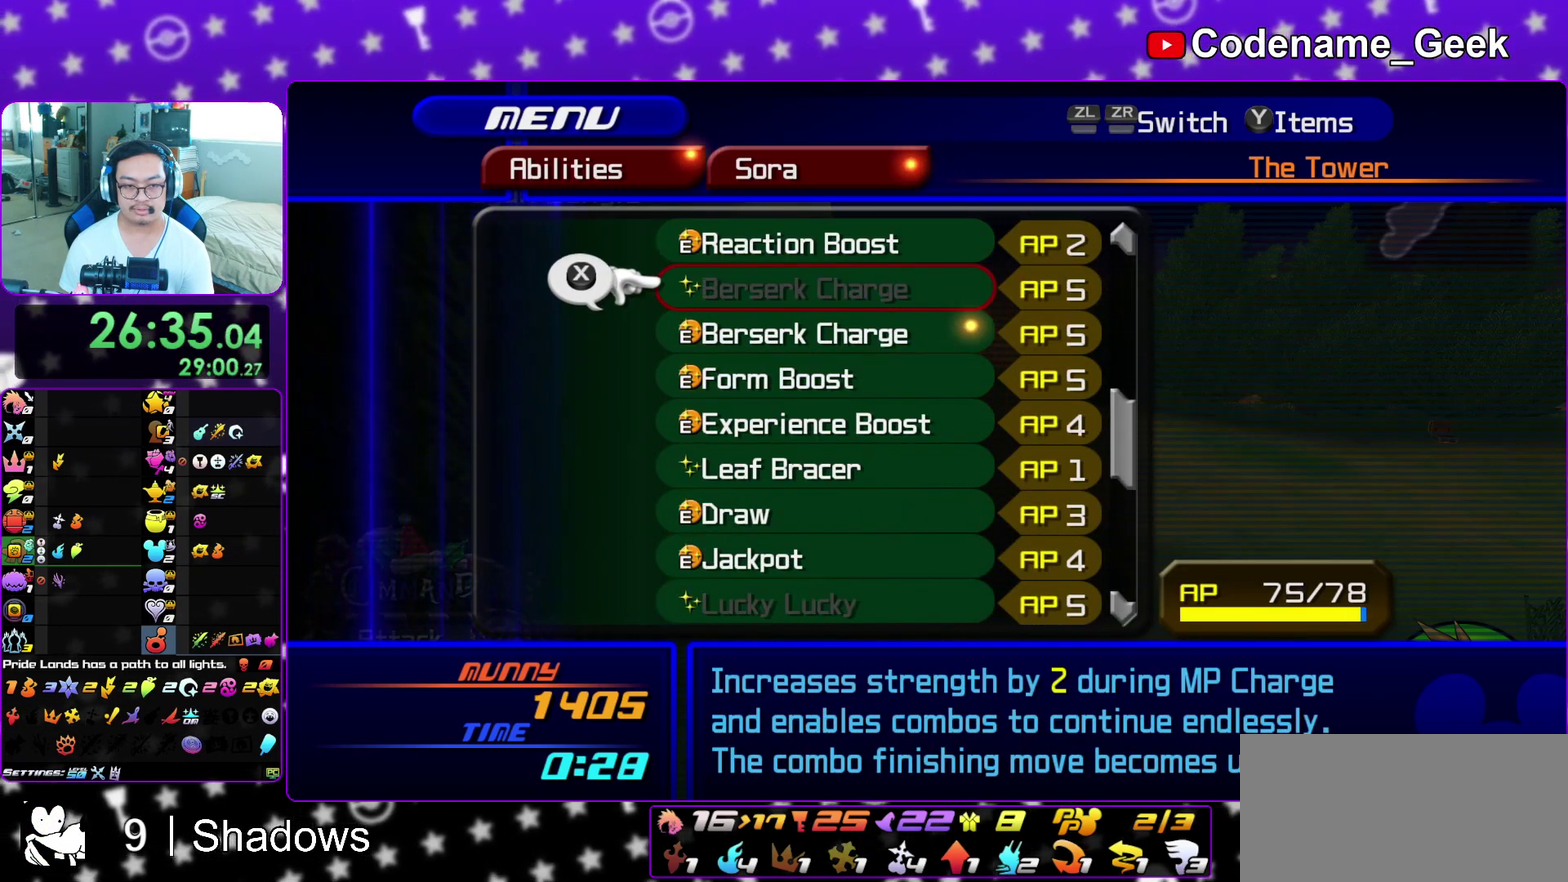
{"dt_ms": 500, "buttons": [], "left_stick": "center", "right_stick": "center", "events": [[67, "DPAD_UP", "up"], [217, "DPAD_DOWN", "down"], [300, "DPAD_DOWN", "up"], [400, "DPAD_DOWN", "down"], [483, "DPAD_DOWN", "up"]]}
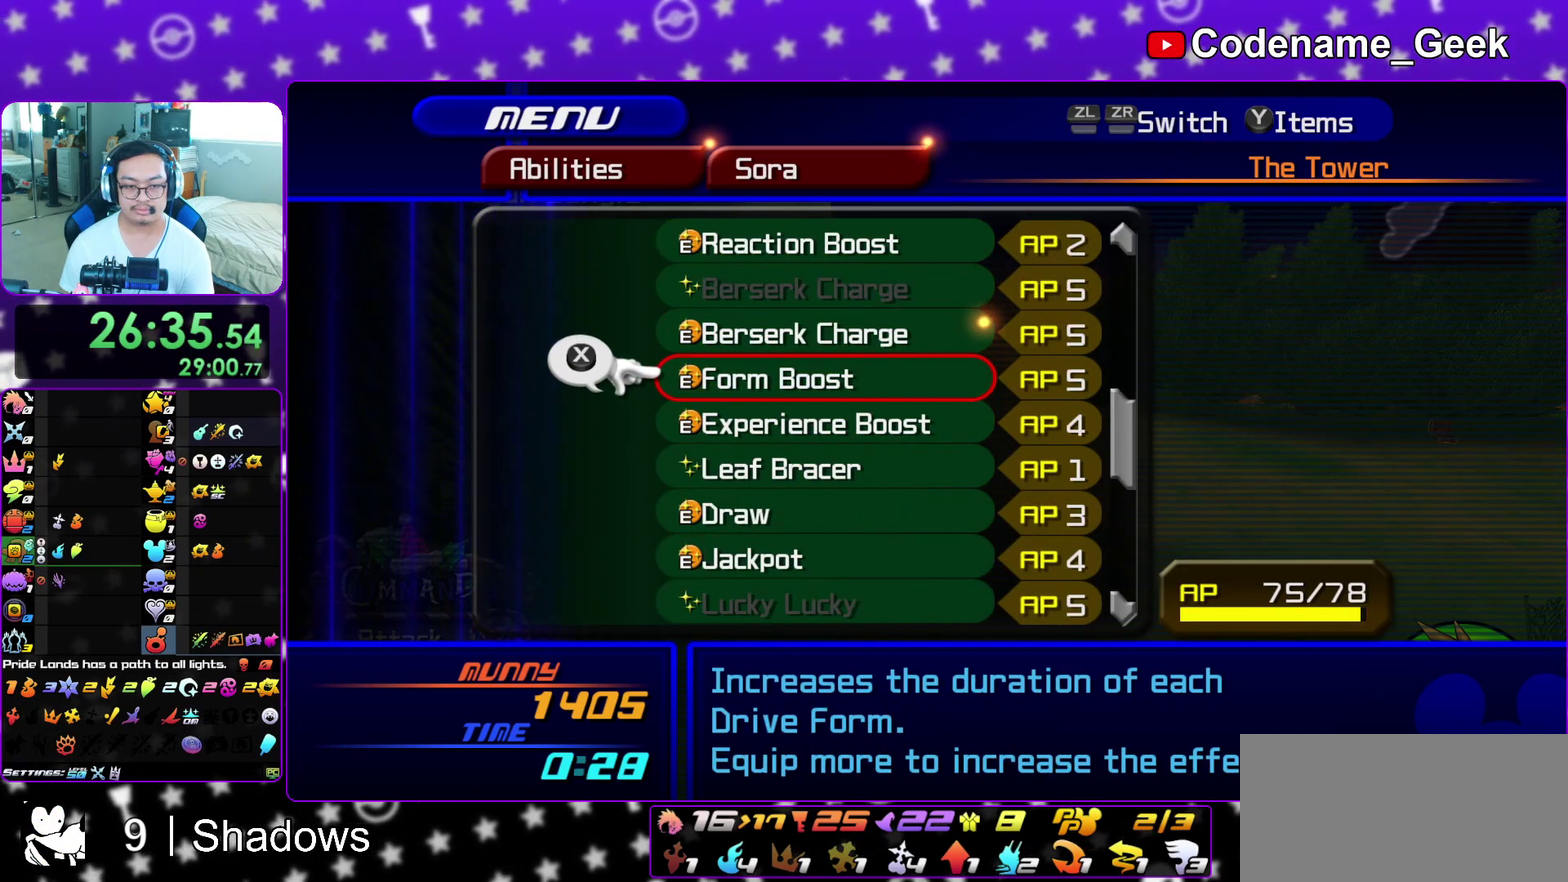
{"dt_ms": 500, "buttons": ["DPAD_UP"], "left_stick": "center", "right_stick": "center", "events": [[83, "DPAD_DOWN", "down"], [117, "DPAD_RIGHT", "down"], [150, "DPAD_DOWN", "up"], [167, "DPAD_RIGHT", "up"], [267, "DPAD_DOWN", "down"], [383, "DPAD_DOWN", "up"], [500, "DPAD_UP", "down"]]}
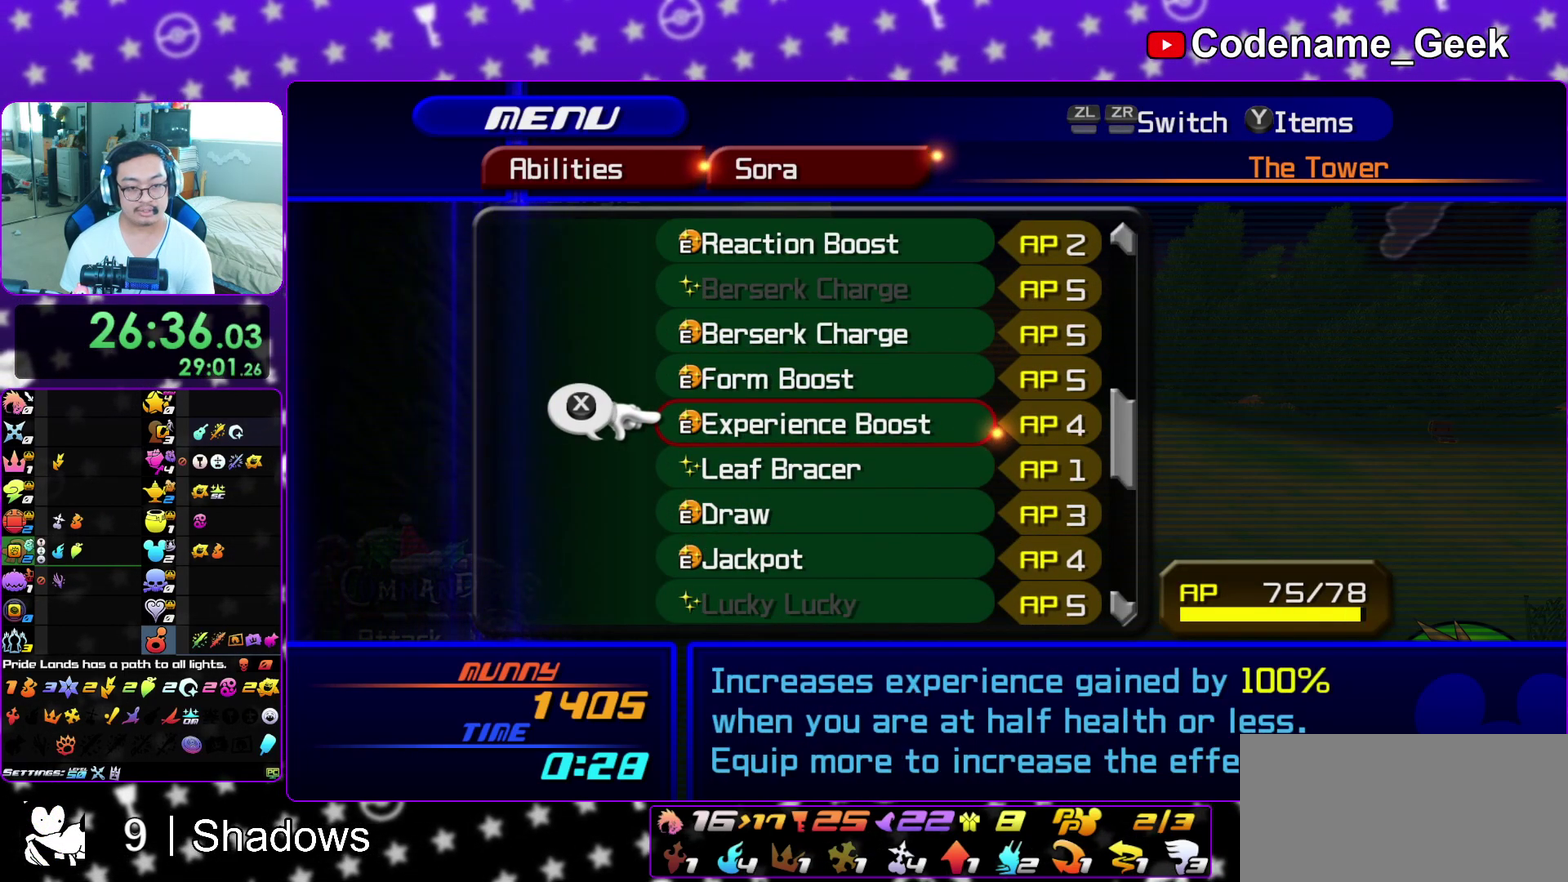
{"dt_ms": 500, "buttons": [], "left_stick": "center", "right_stick": "center", "events": [[83, "DPAD_UP", "up"], [233, "DPAD_DOWN", "down"], [300, "DPAD_DOWN", "up"], [400, "DPAD_DOWN", "down"], [500, "DPAD_DOWN", "up"]]}
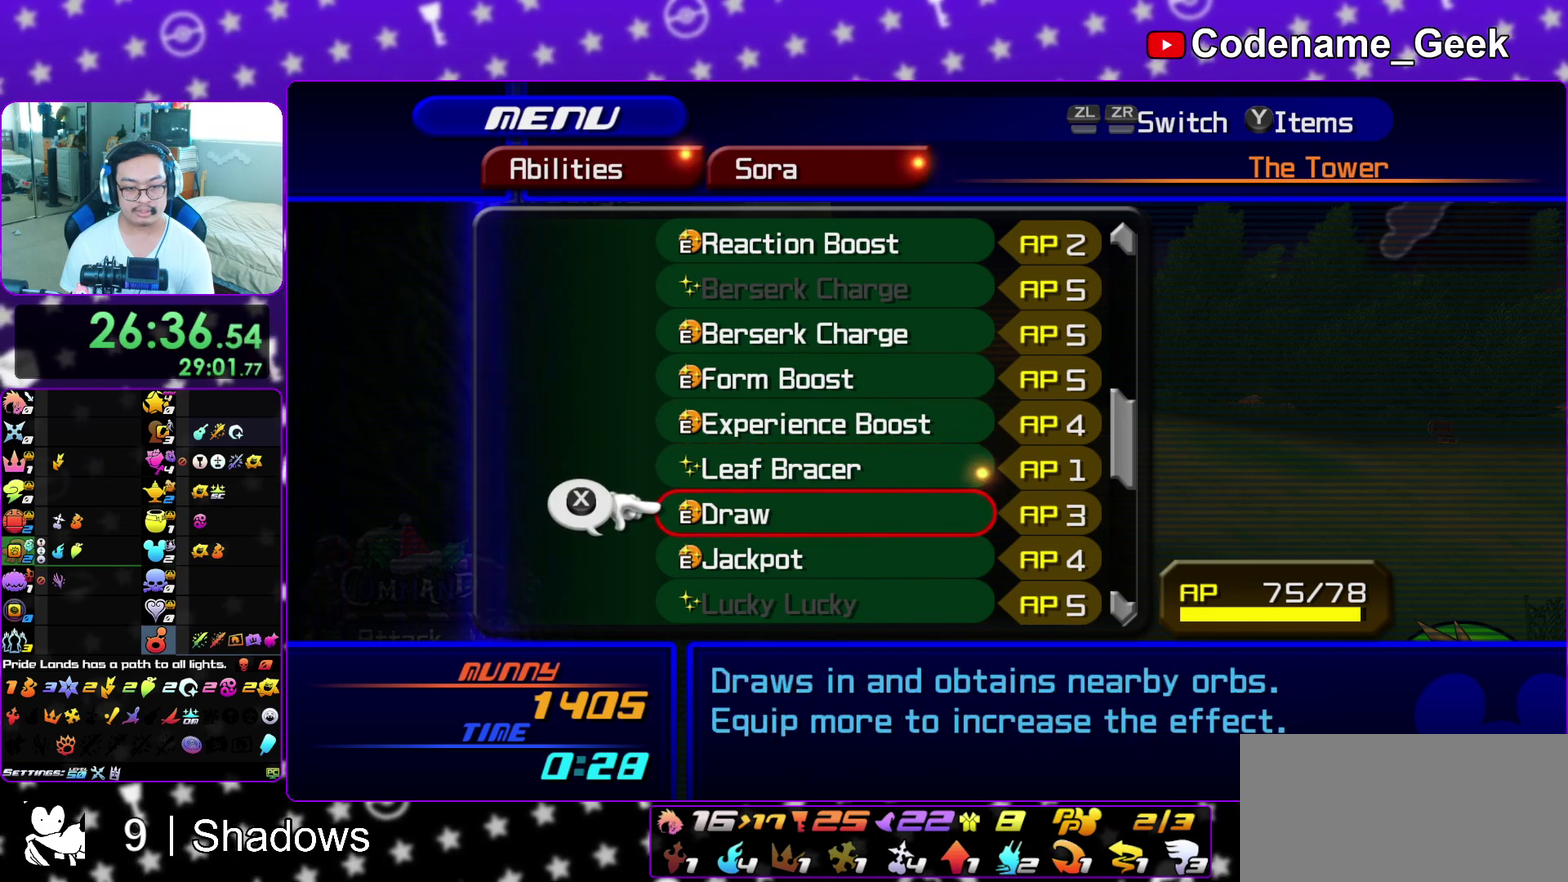
{"dt_ms": 500, "buttons": ["DPAD_DOWN"], "left_stick": "center", "right_stick": "center", "events": [[117, "DPAD_DOWN", "down"], [167, "DPAD_DOWN", "up"], [500, "DPAD_DOWN", "down"]]}
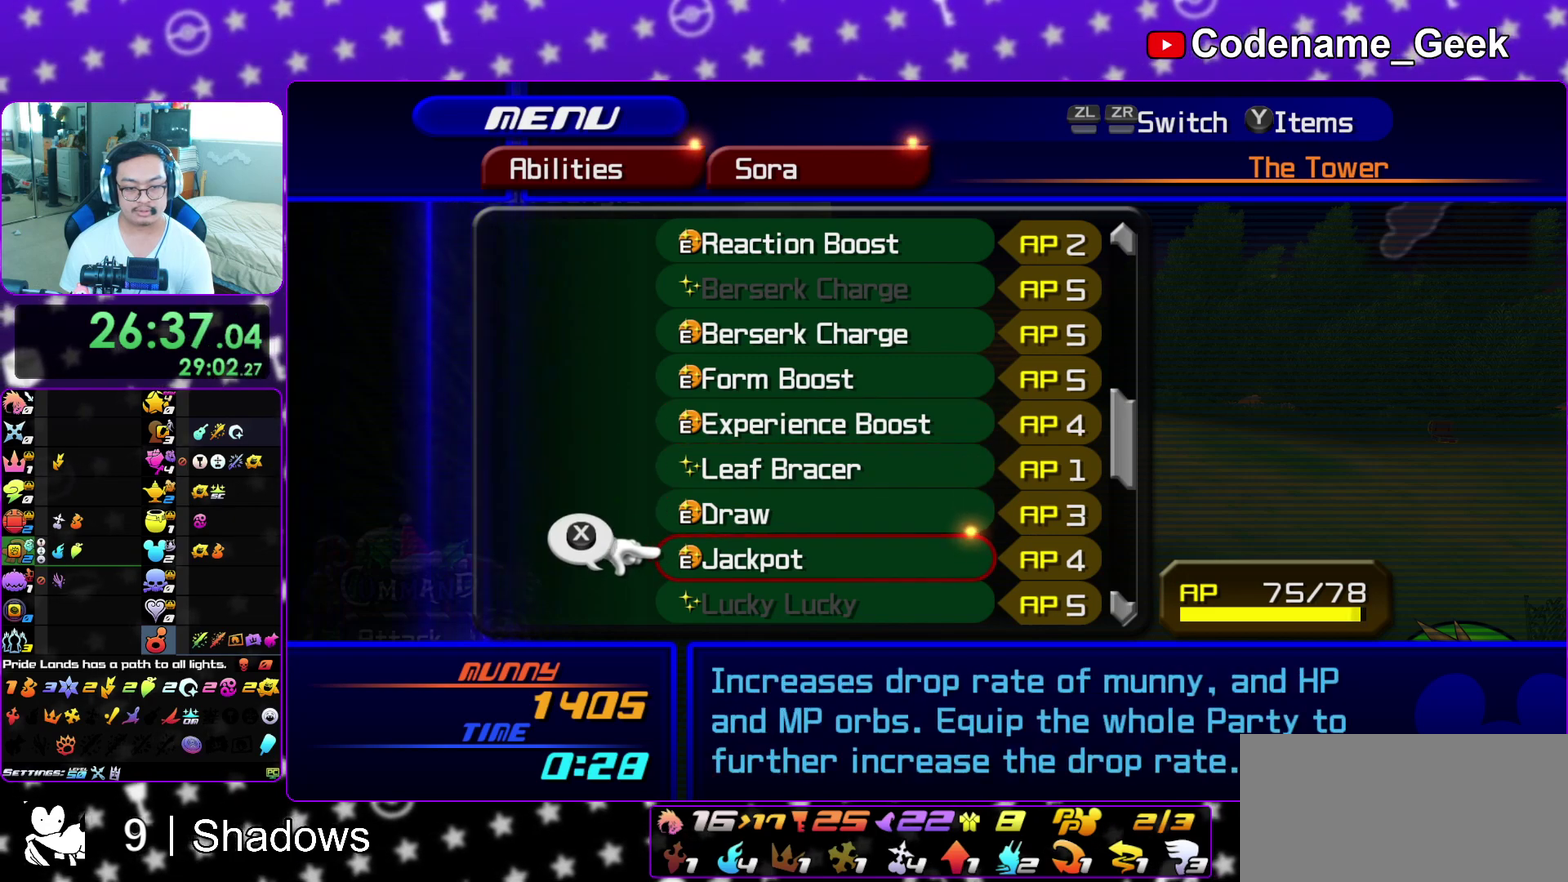
{"dt_ms": 300, "buttons": ["DPAD_UP"], "left_stick": "center", "right_stick": "center", "events": [[83, "DPAD_DOWN", "up"], [233, "DPAD_UP", "down"]]}
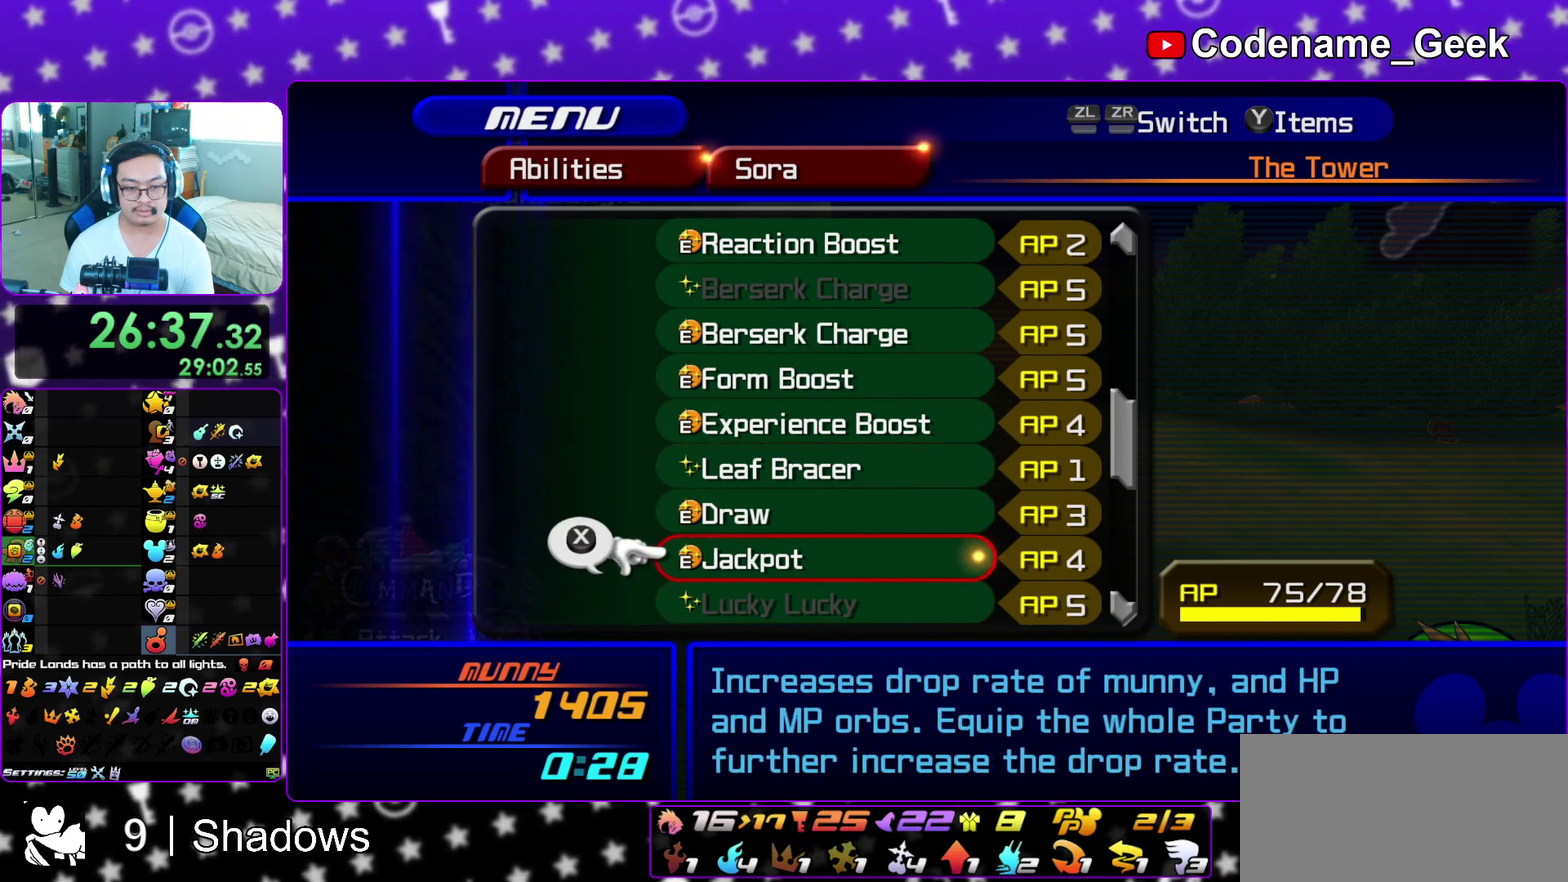
{"dt_ms": 700, "buttons": [], "left_stick": "center", "right_stick": "center", "events": [[33, "DPAD_UP", "up"], [417, "DPAD_UP", "down"], [500, "DPAD_UP", "up"]]}
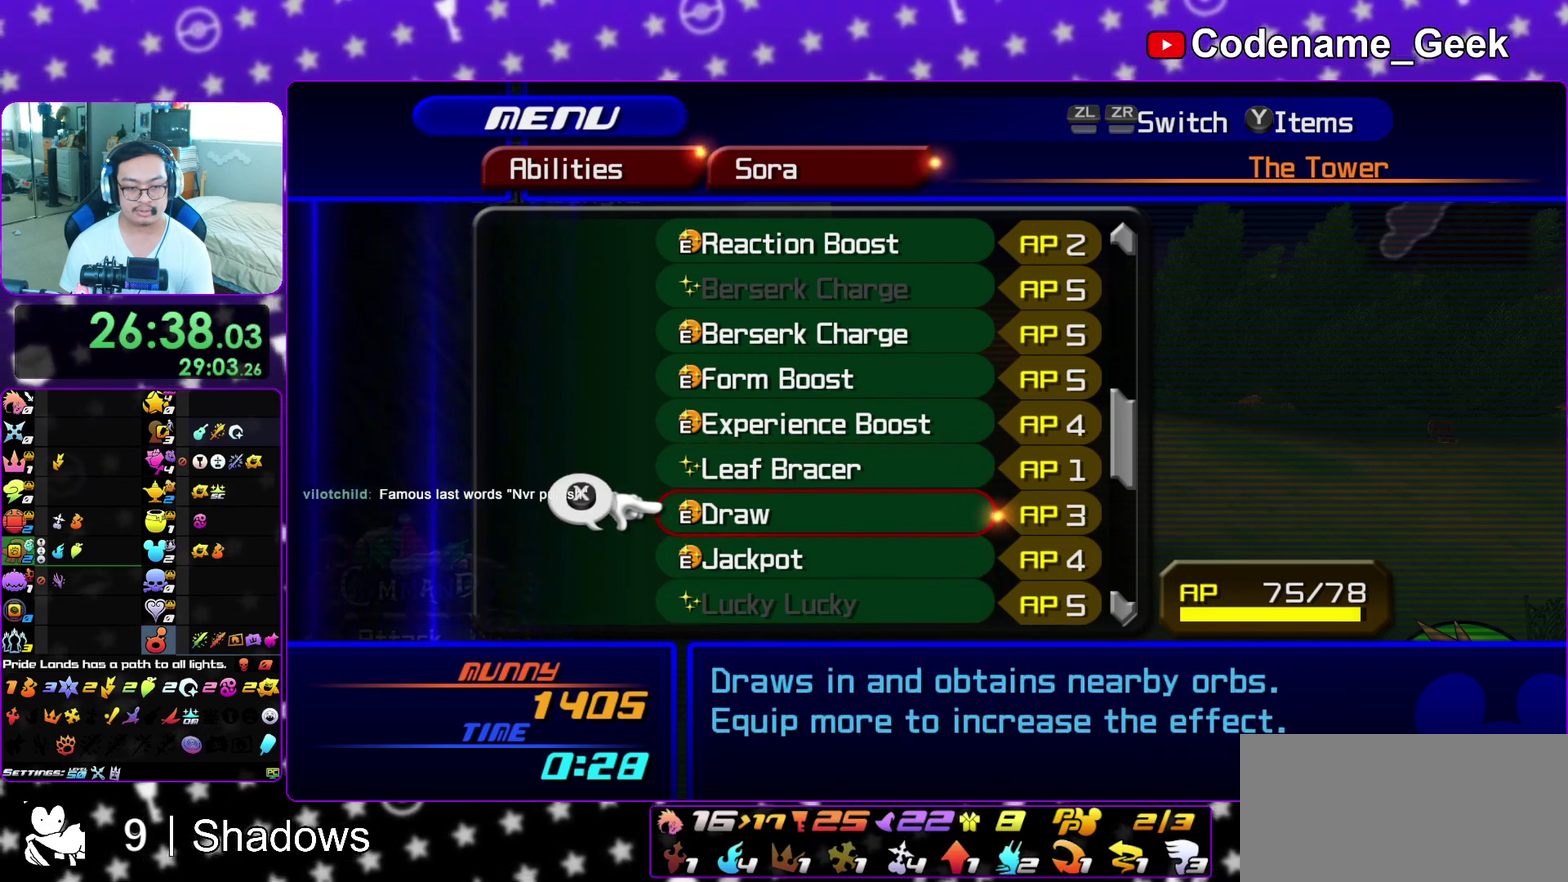
{"dt_ms": 600, "buttons": ["R1"], "left_stick": "center", "right_stick": "center", "events": [[17, "DPAD_DOWN", "down"], [133, "DPAD_DOWN", "up"], [233, "X", "down"], [333, "X", "up"], [417, "DPAD_DOWN", "down"], [500, "DPAD_DOWN", "up"], [517, "R1", "down"]]}
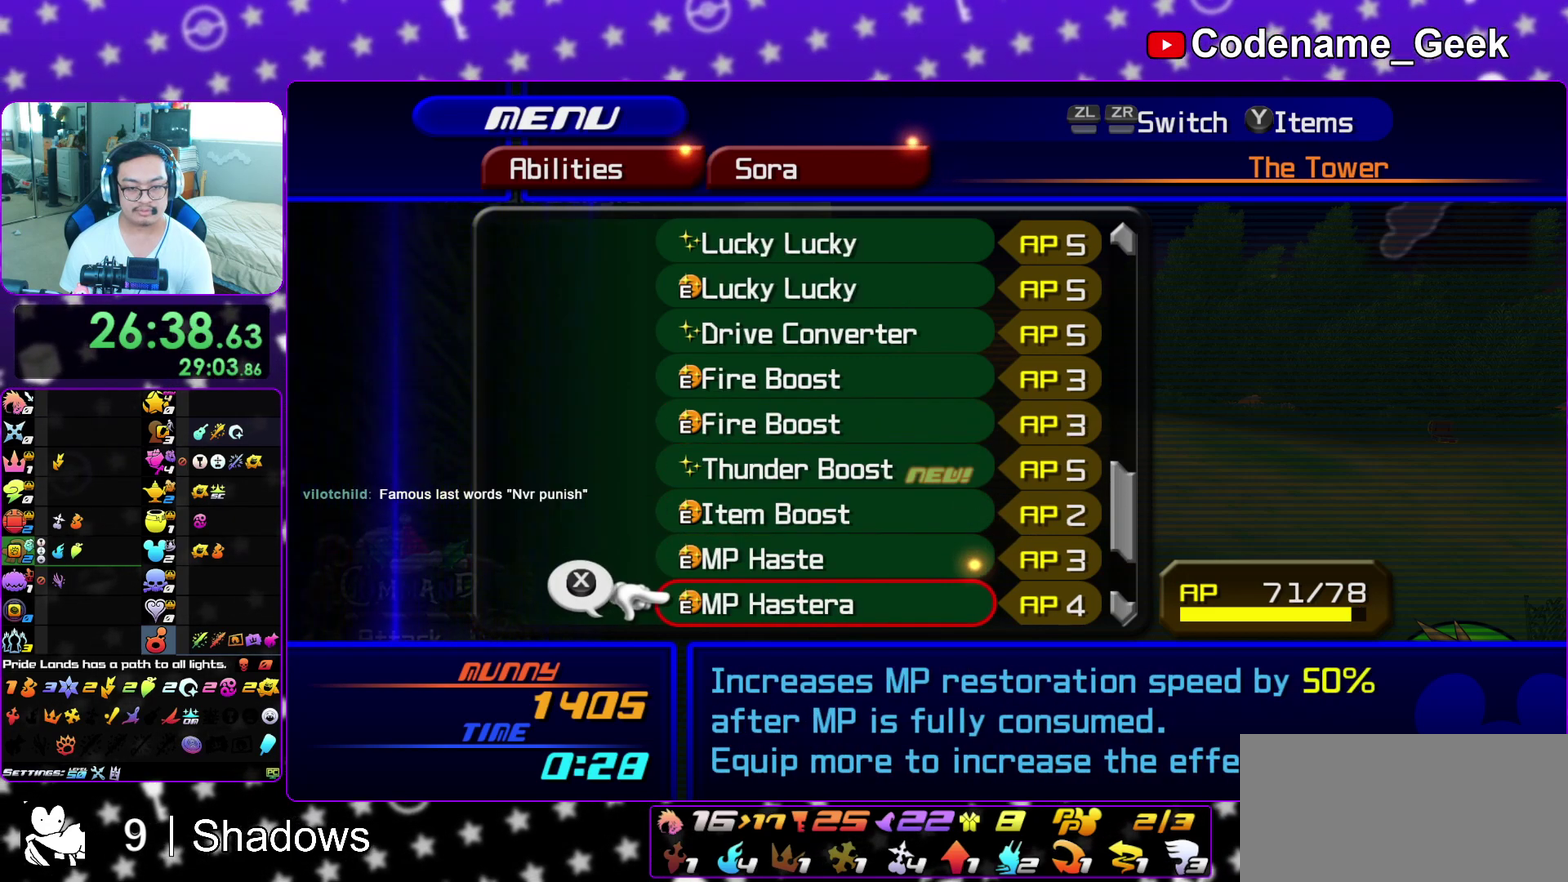
{"dt_ms": 400, "buttons": [], "left_stick": "center", "right_stick": "center", "events": [[33, "R1", "up"], [67, "DPAD_UP", "down"], [133, "DPAD_UP", "up"], [267, "DPAD_UP", "down"], [317, "DPAD_UP", "up"]]}
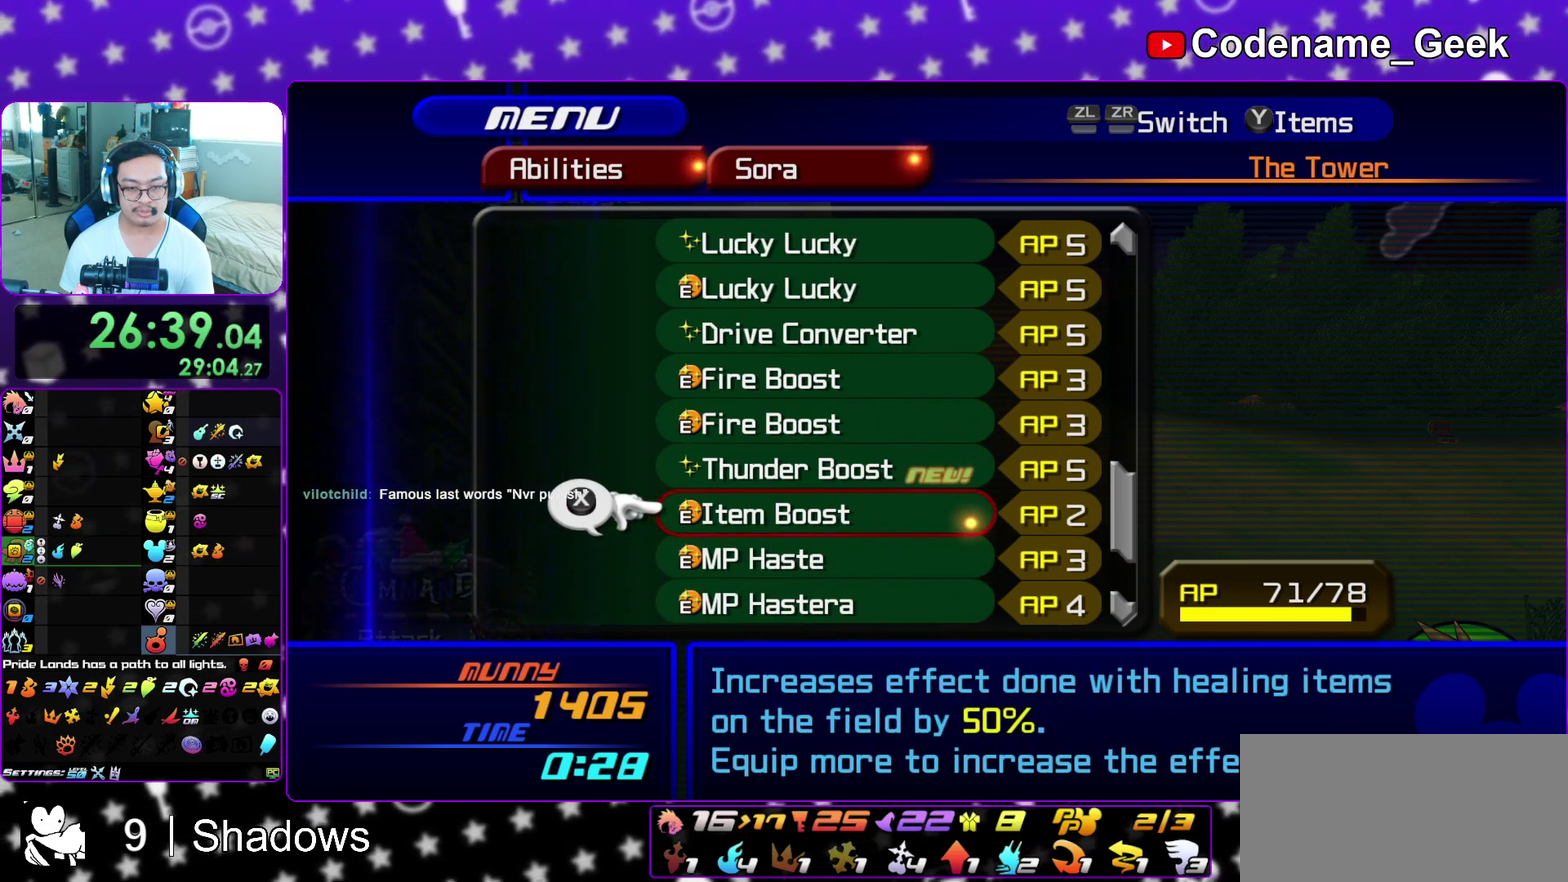
{"dt_ms": 500, "buttons": [], "left_stick": "center", "right_stick": "center", "events": []}
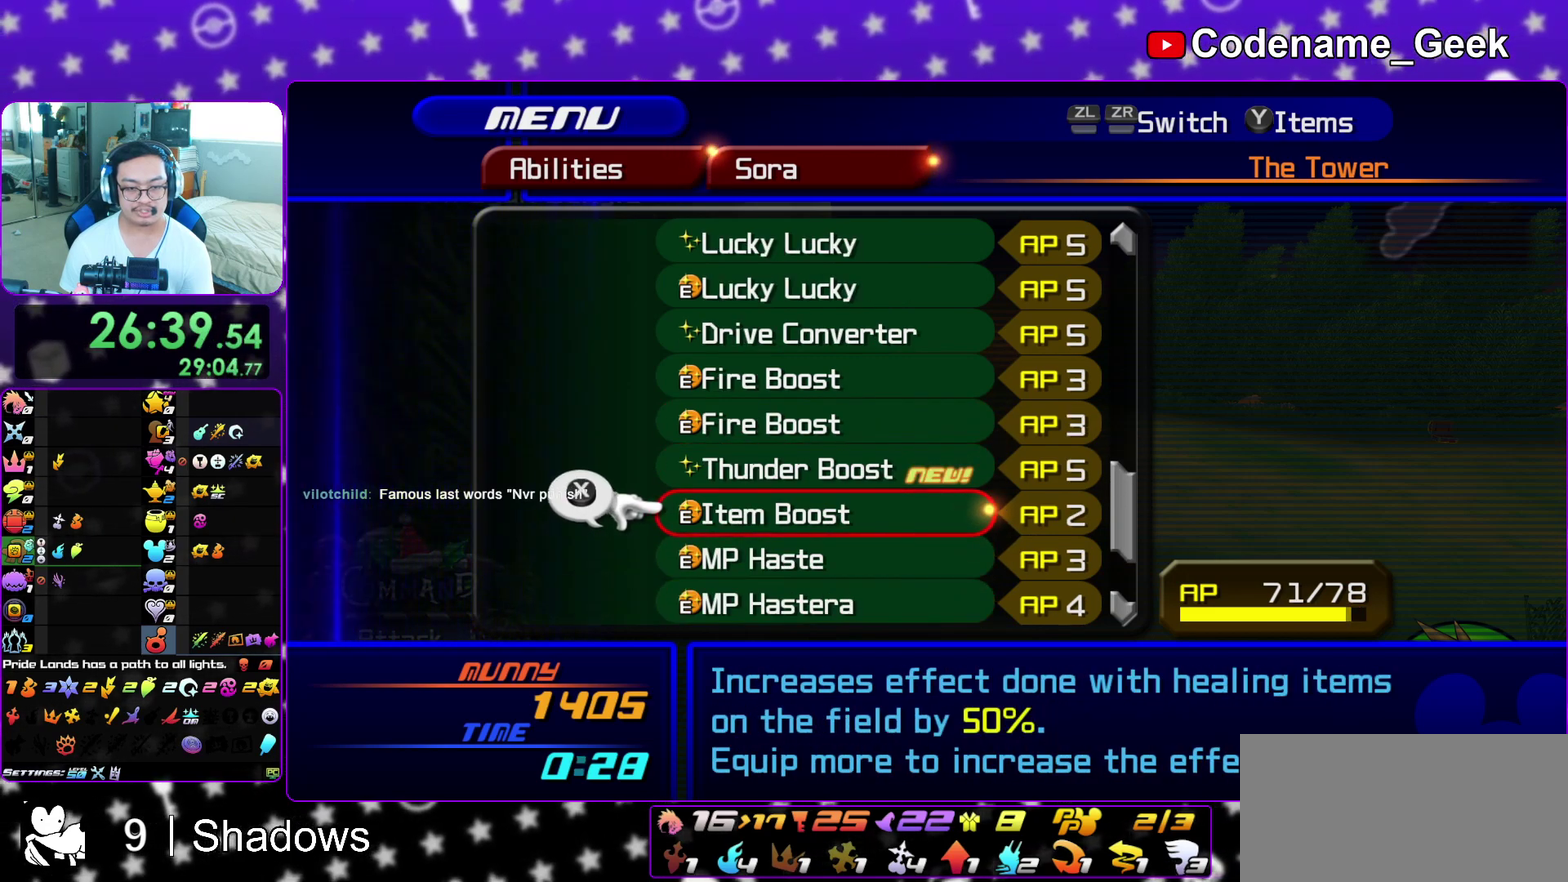
{"dt_ms": 500, "buttons": [], "left_stick": "center", "right_stick": "center", "events": [[217, "DPAD_UP", "down"], [300, "DPAD_UP", "up"]]}
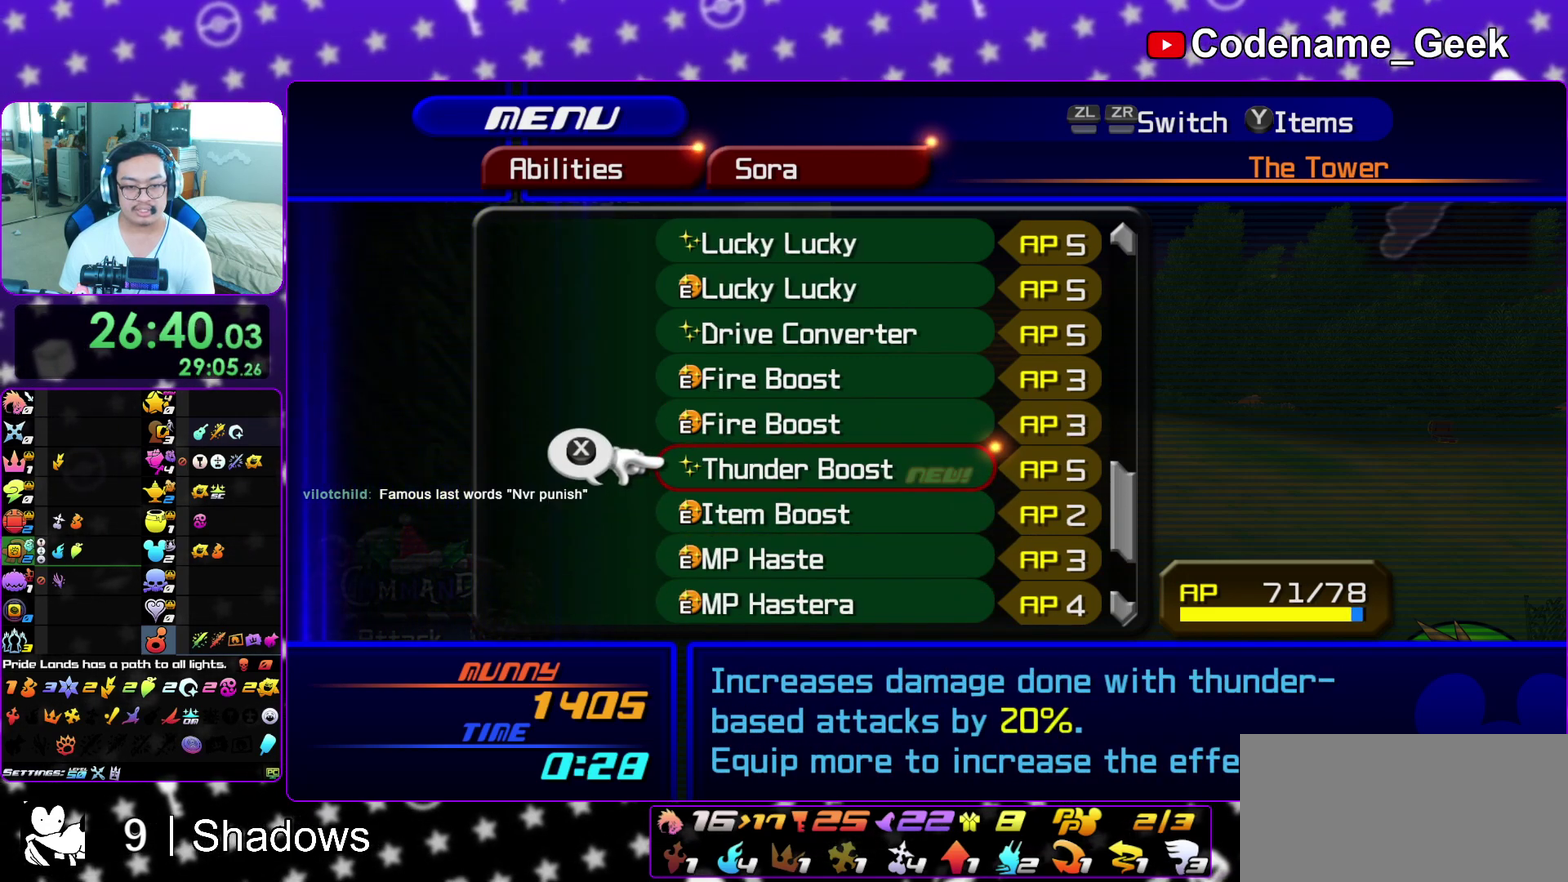
{"dt_ms": 500, "buttons": [], "left_stick": "center", "right_stick": "center", "events": [[33, "X", "down"], [117, "X", "up"]]}
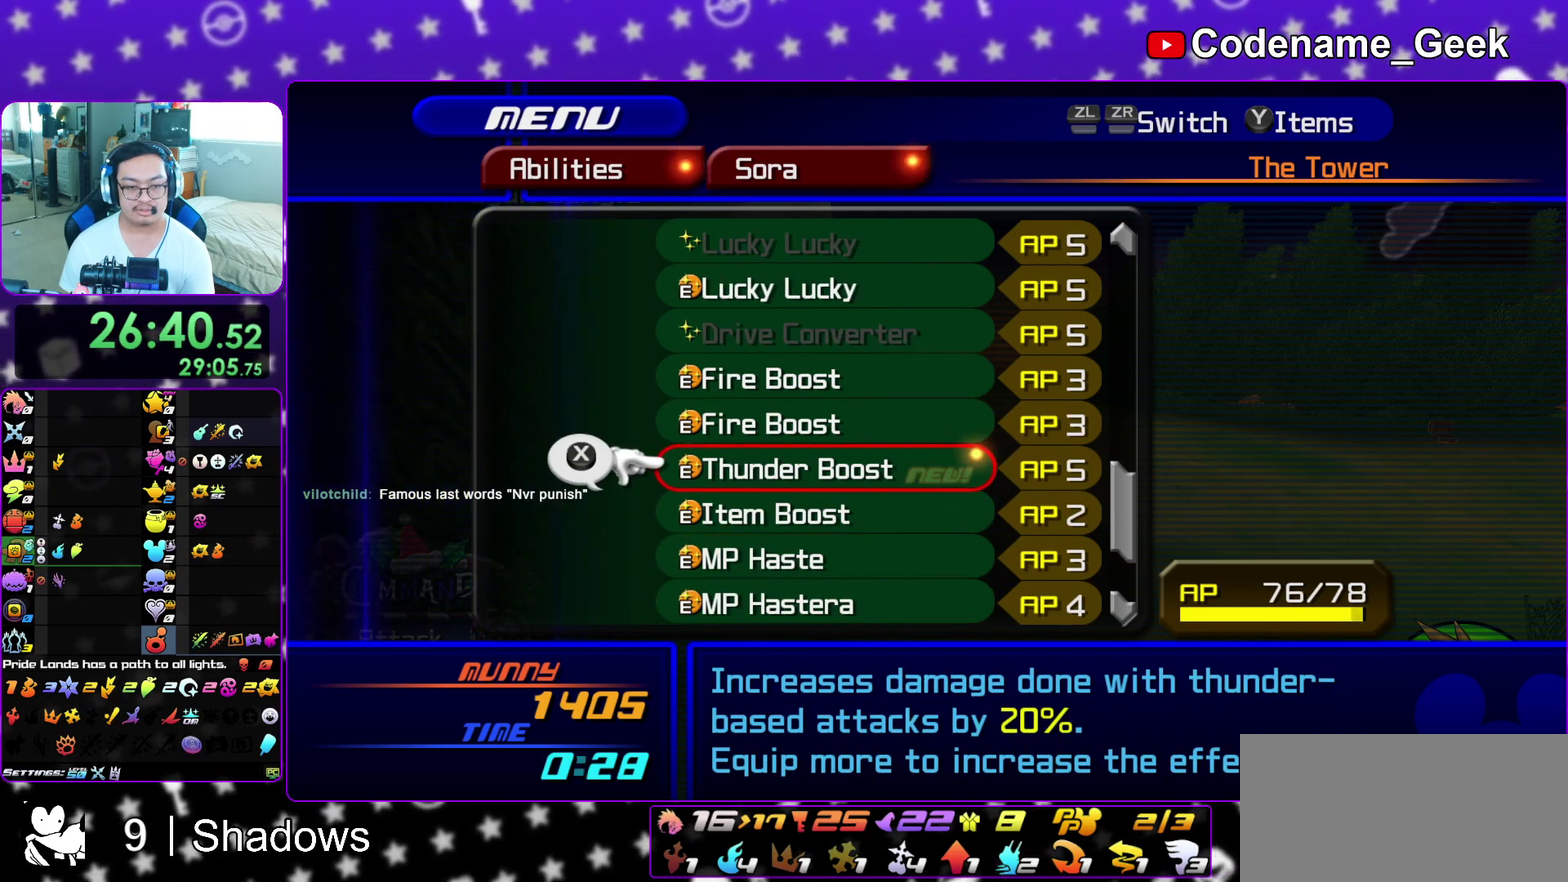
{"dt_ms": 600, "buttons": [], "left_stick": "center", "right_stick": "center", "events": [[17, "DPAD_UP", "down"], [117, "DPAD_UP", "up"], [300, "DPAD_DOWN", "down"], [383, "DPAD_DOWN", "up"], [467, "DPAD_DOWN", "down"], [550, "DPAD_DOWN", "up"]]}
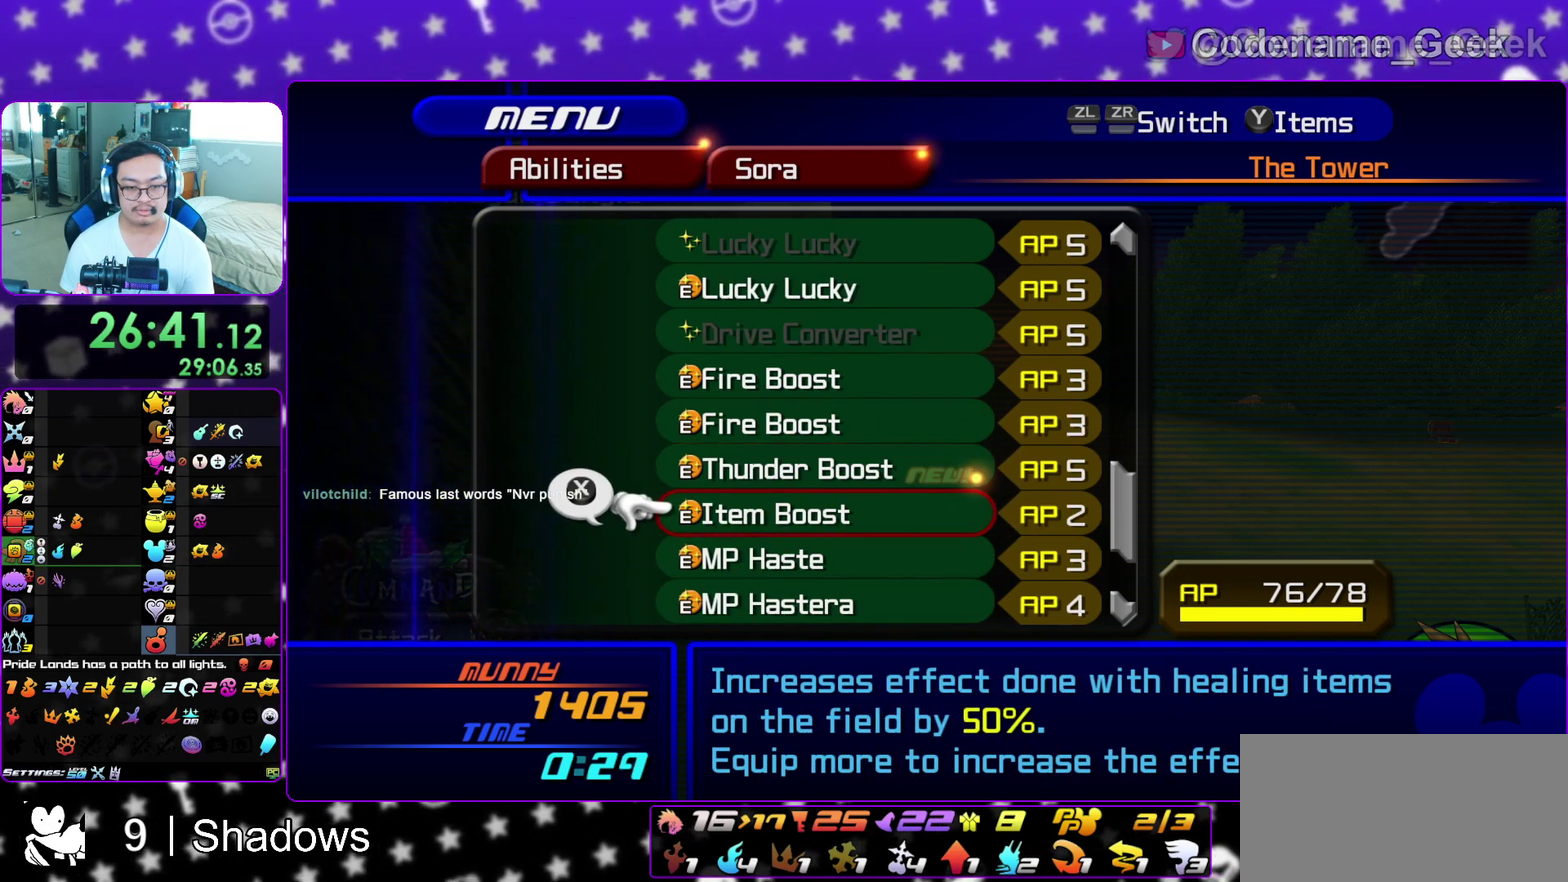
{"dt_ms": 400, "buttons": [], "left_stick": "center", "right_stick": "center", "events": [[50, "DPAD_DOWN", "down"], [117, "DPAD_DOWN", "up"], [317, "DPAD_RIGHT", "down"], [317, "DPAD_UP", "down"], [367, "DPAD_RIGHT", "up"], [367, "DPAD_UP", "up"]]}